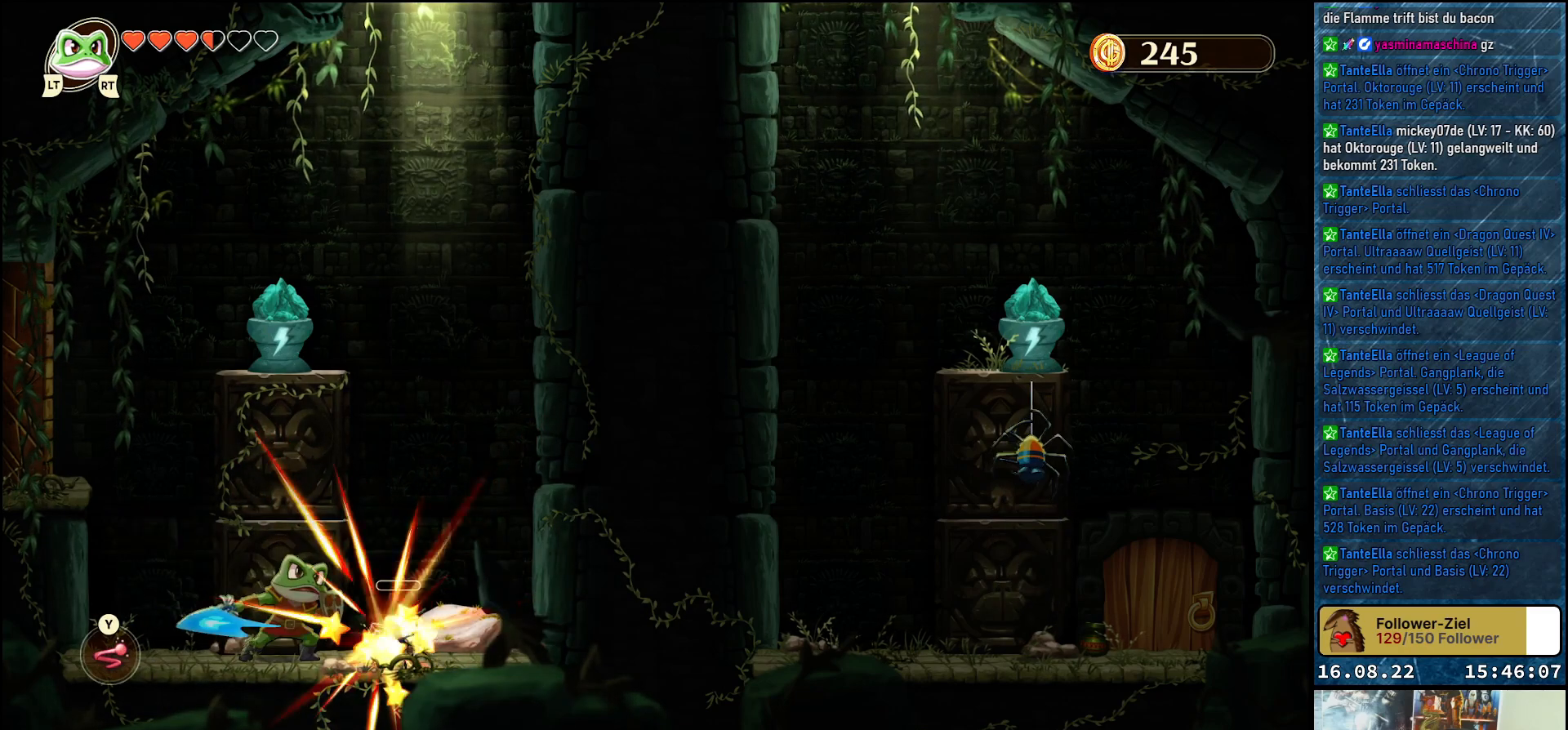
Gameplay with a controller (Xbox layout); each line is a JSON object with the inputs held at the frame after it. "events" lists button and stick changes between this image and that frame as [ms after this image, input, new state], when the widget could be followed in between.
{"buttons": [], "left_stick": "down-right", "right_stick": "center", "events": [[350, "X", "down"], [483, "X", "up"]]}
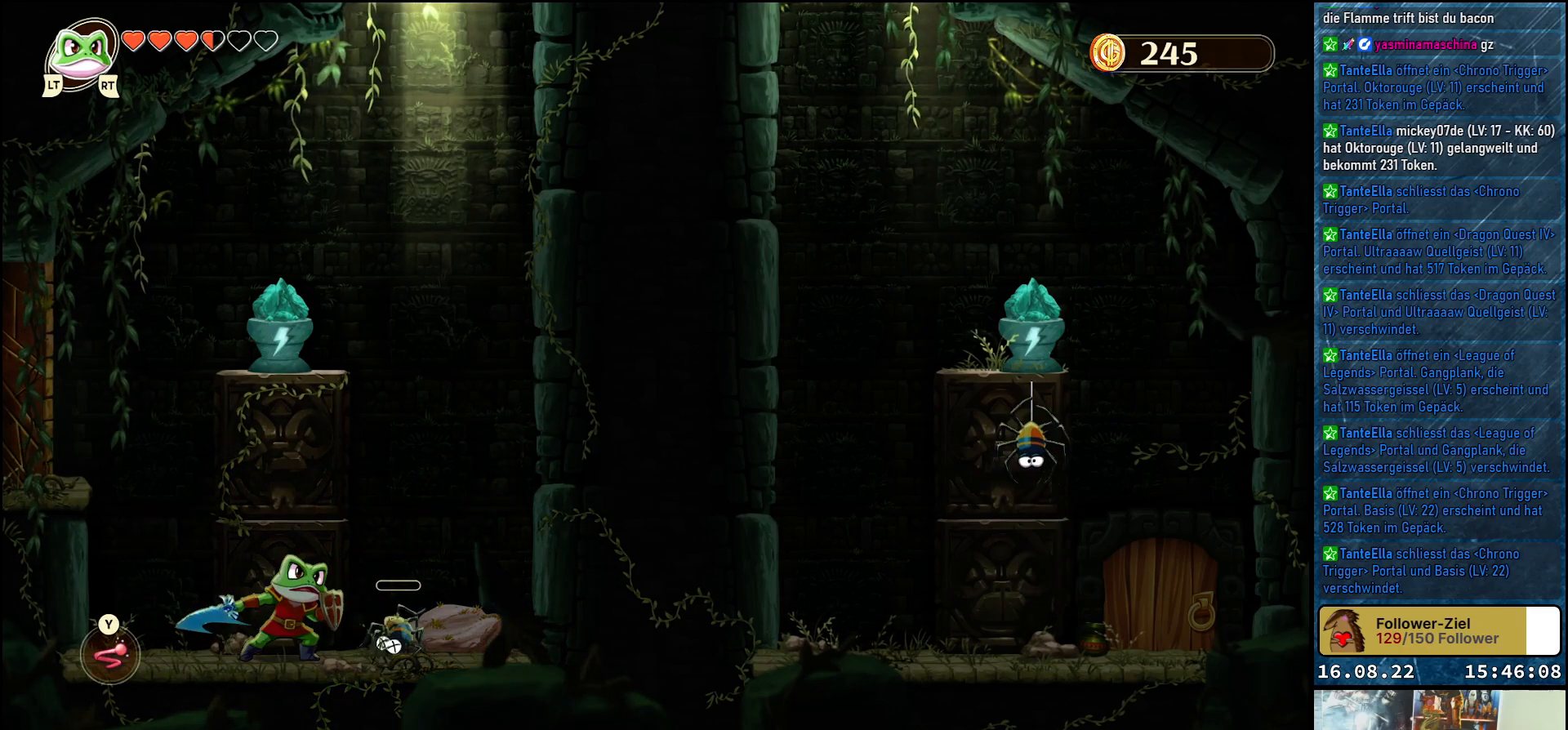
{"buttons": [], "left_stick": "down-right", "right_stick": "center", "events": []}
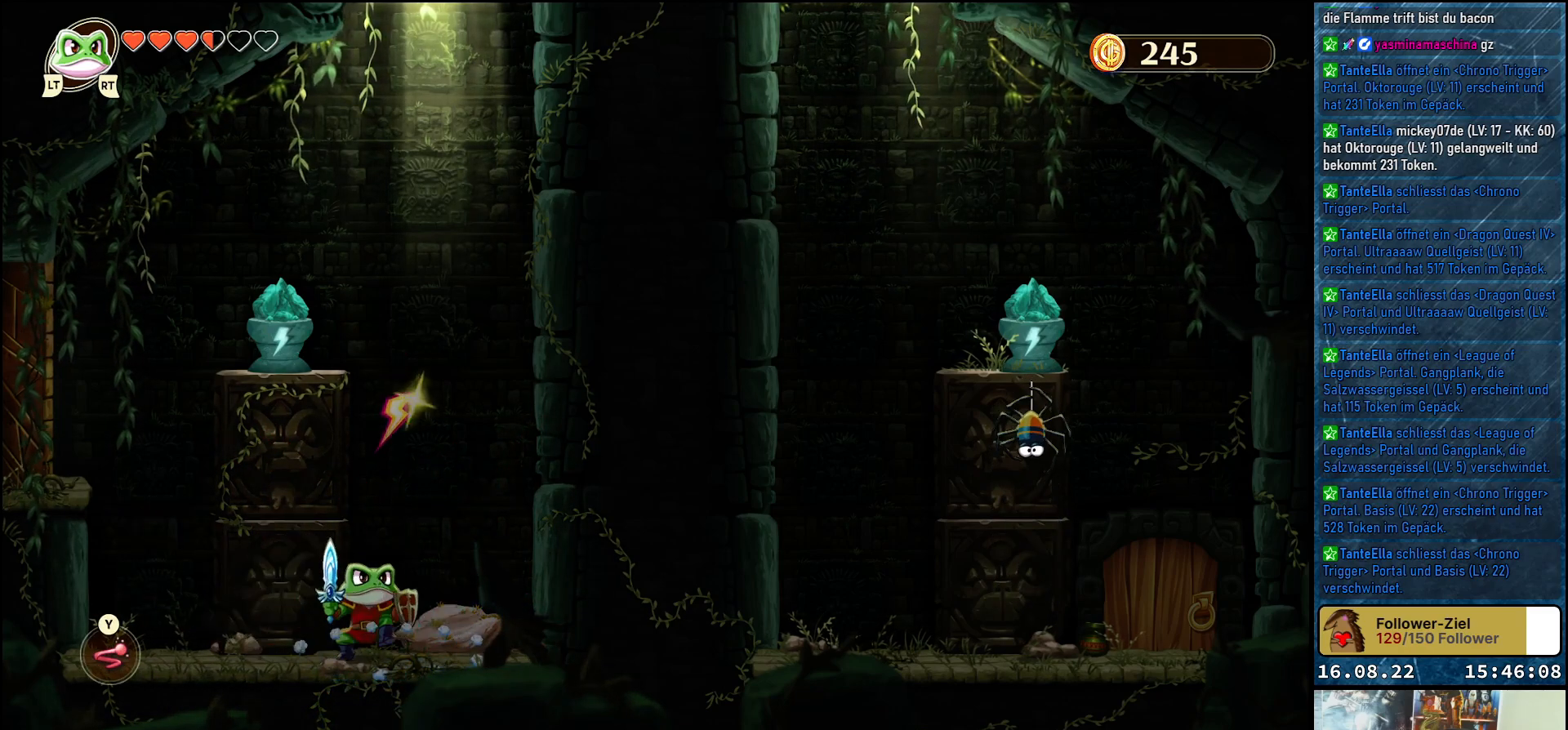
{"buttons": [], "left_stick": "up-left", "right_stick": "center", "events": [[83, "A", "down"], [217, "A", "up"], [267, "left_stick", "center"], [417, "left_stick", "up-left"]]}
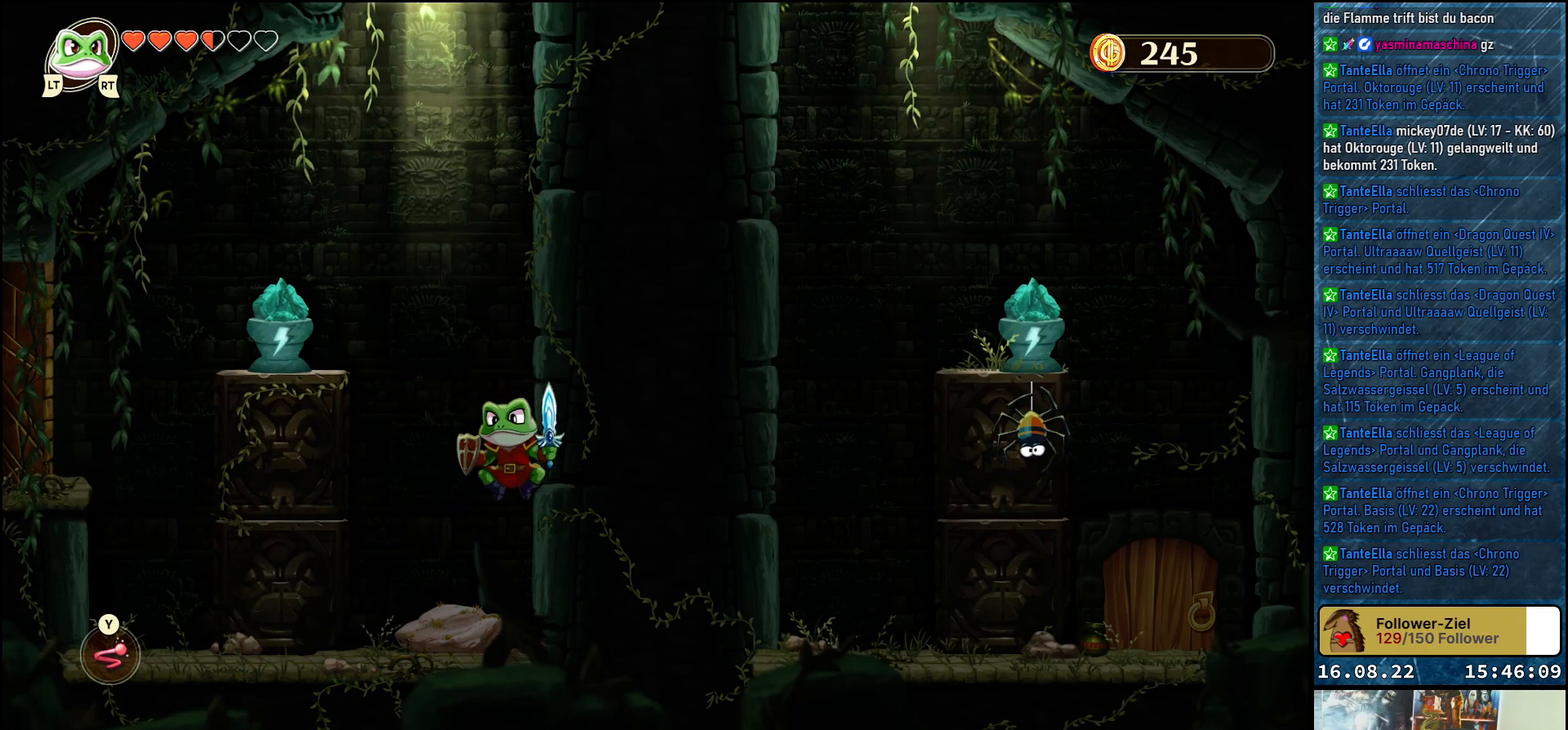
{"buttons": [], "left_stick": "center", "right_stick": "center", "events": [[500, "left_stick", "center"]]}
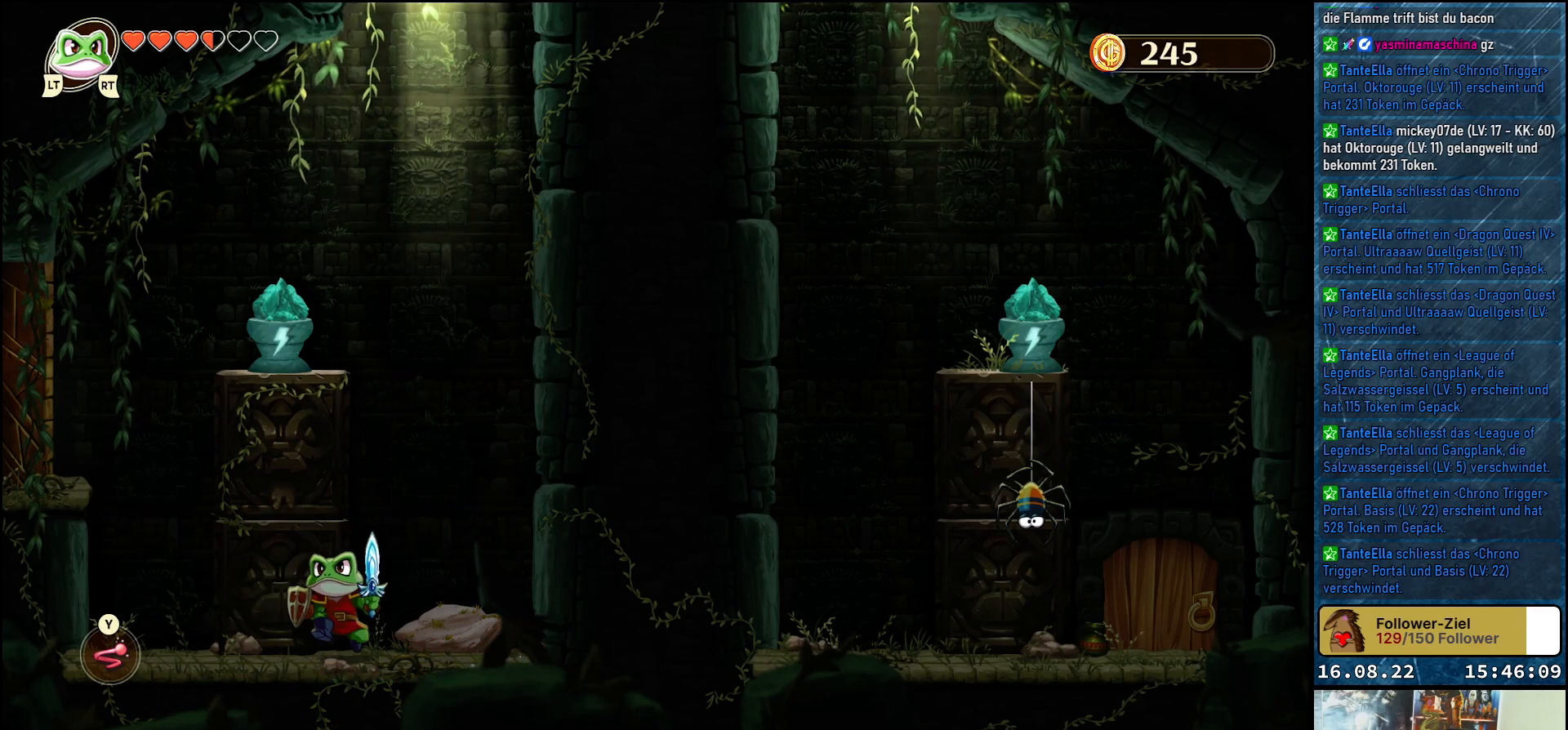
{"buttons": [], "left_stick": "center", "right_stick": "center", "events": []}
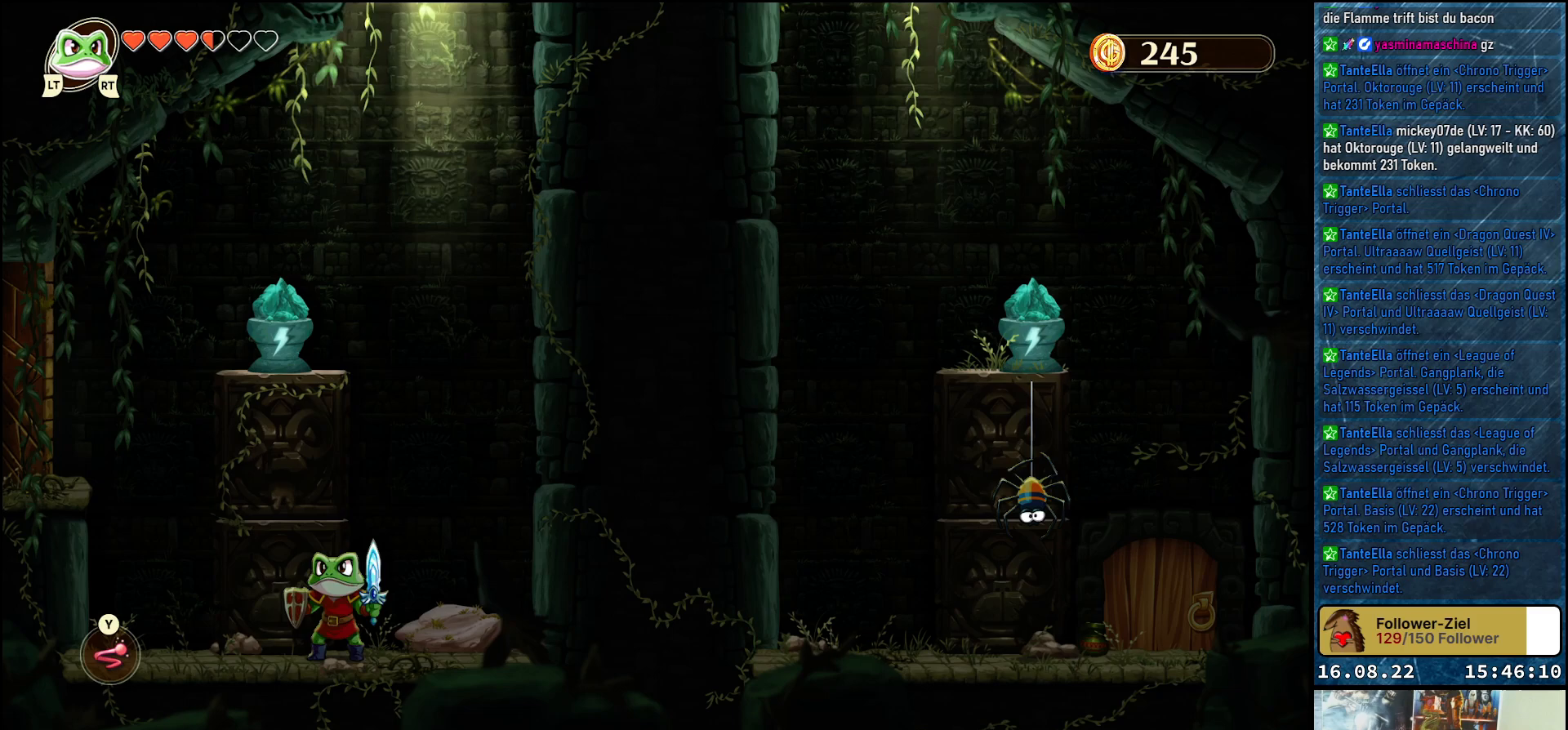
{"buttons": [], "left_stick": "center", "right_stick": "center", "events": []}
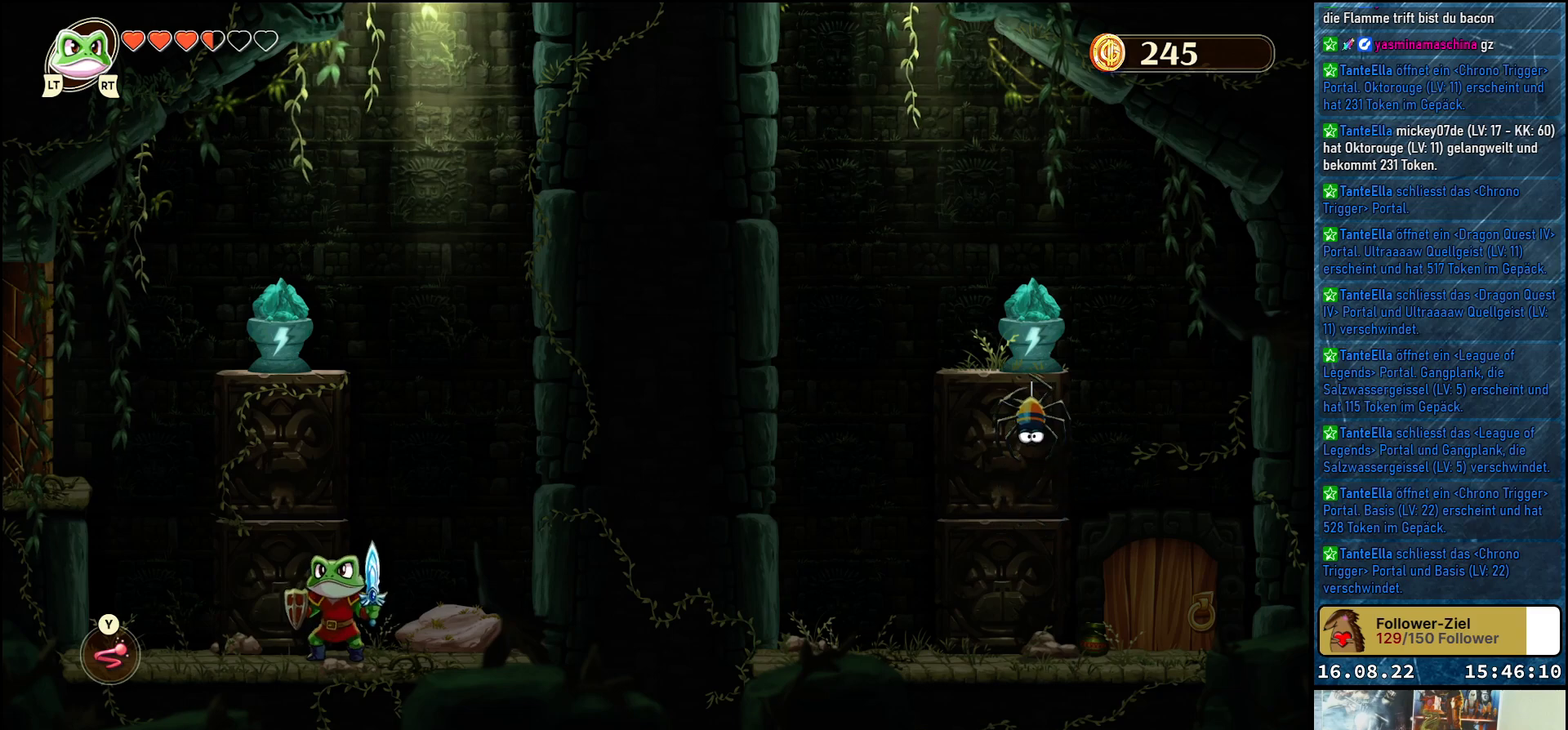
{"buttons": [], "left_stick": "center", "right_stick": "center", "events": []}
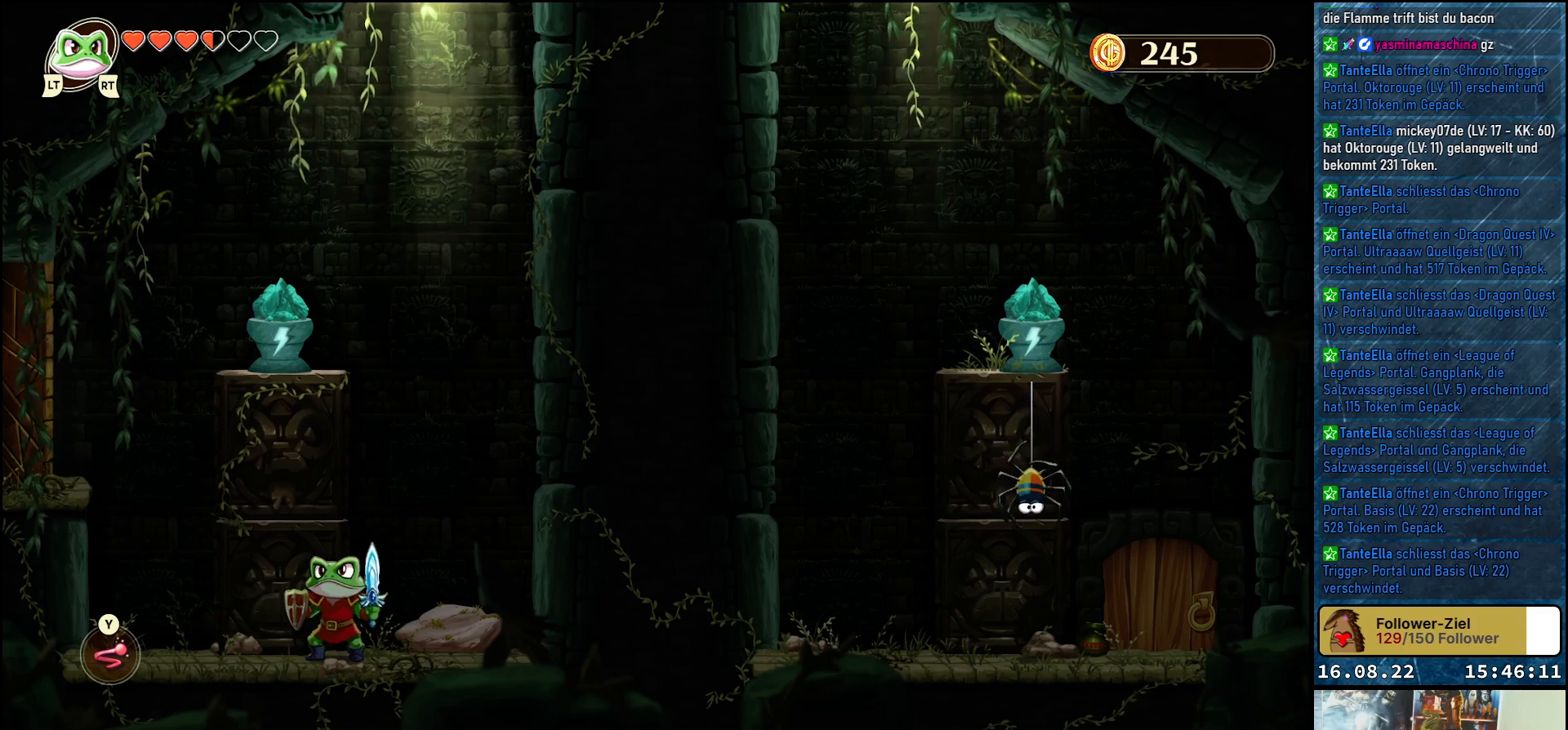
{"buttons": [], "left_stick": "center", "right_stick": "center", "events": []}
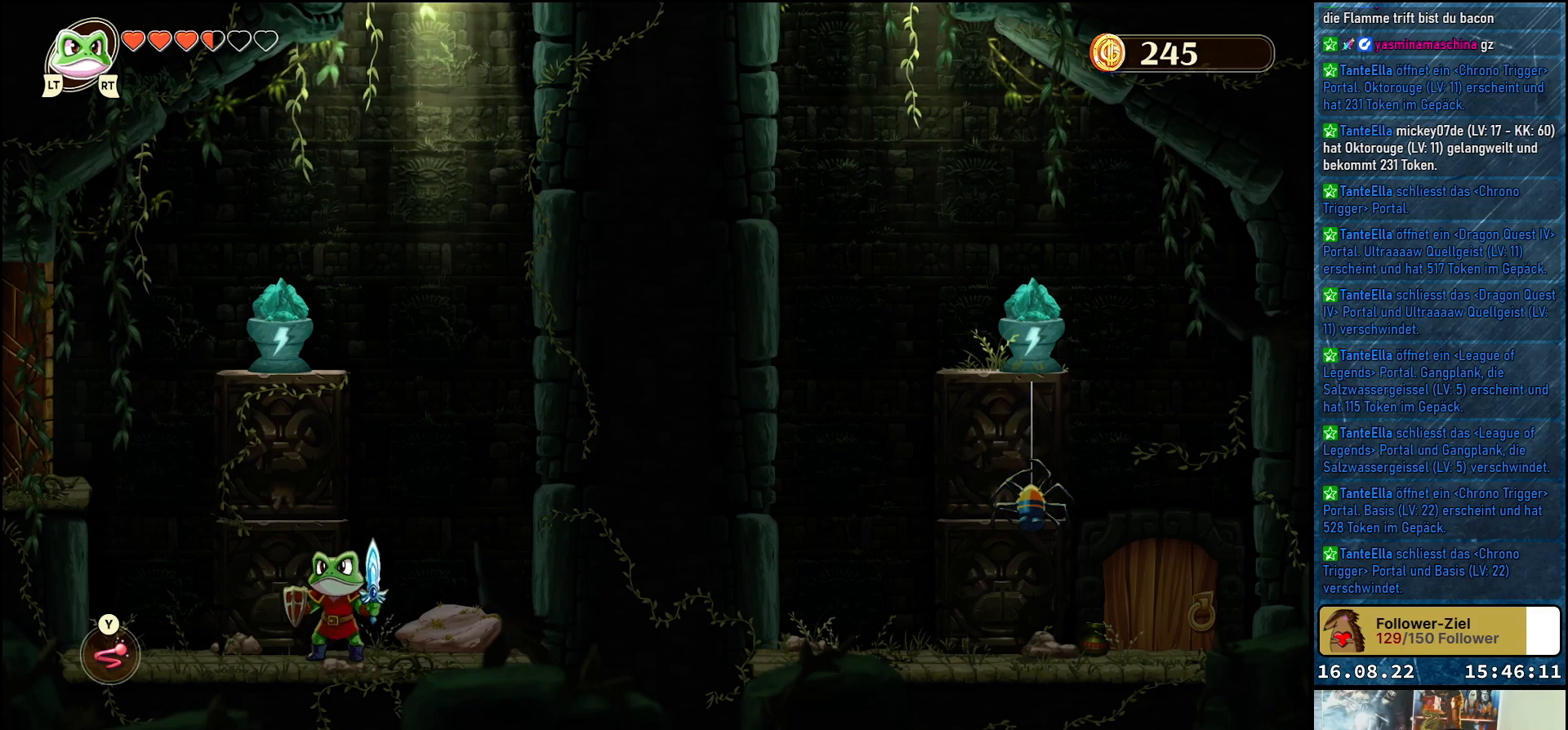
{"buttons": [], "left_stick": "center", "right_stick": "center", "events": []}
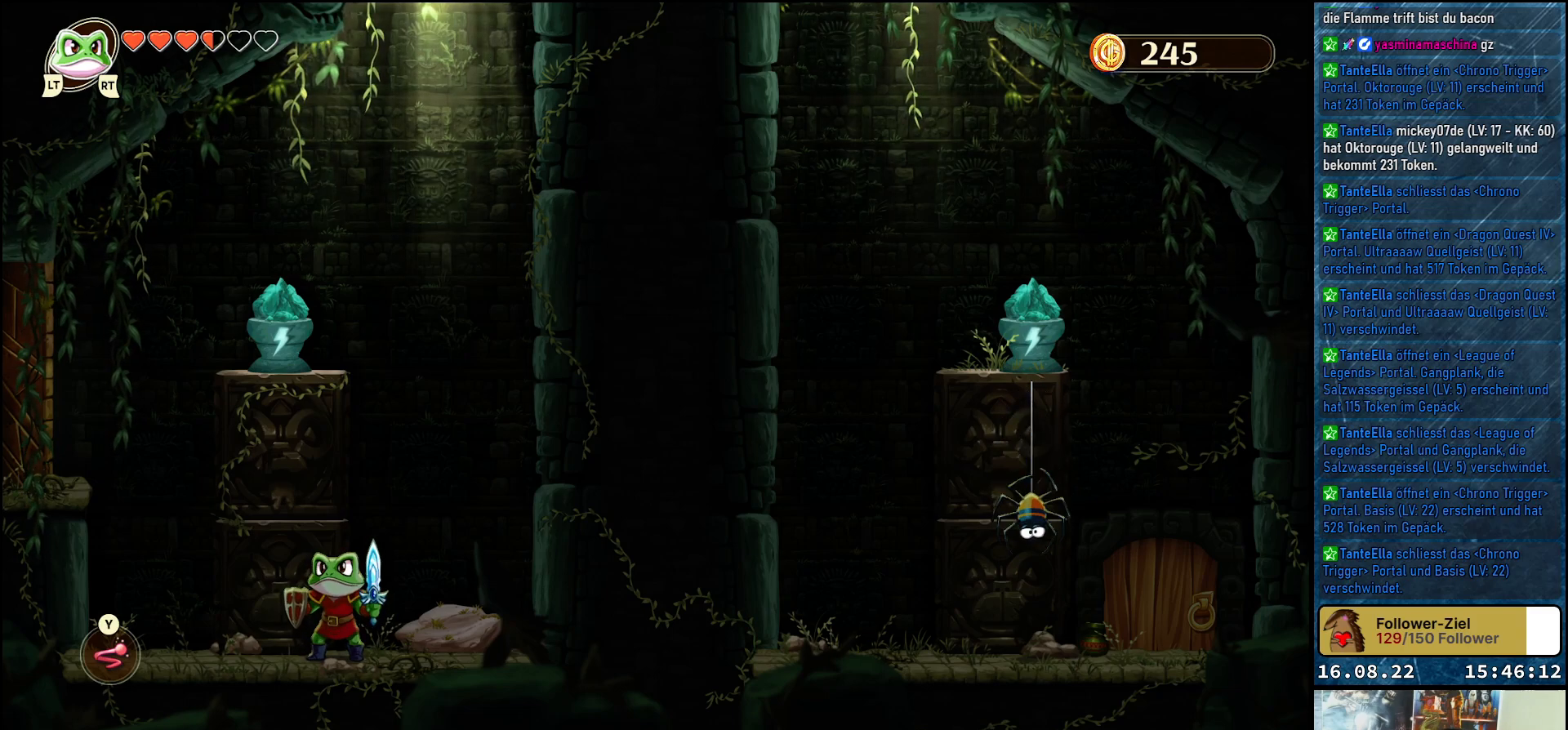
{"buttons": [], "left_stick": "center", "right_stick": "center", "events": []}
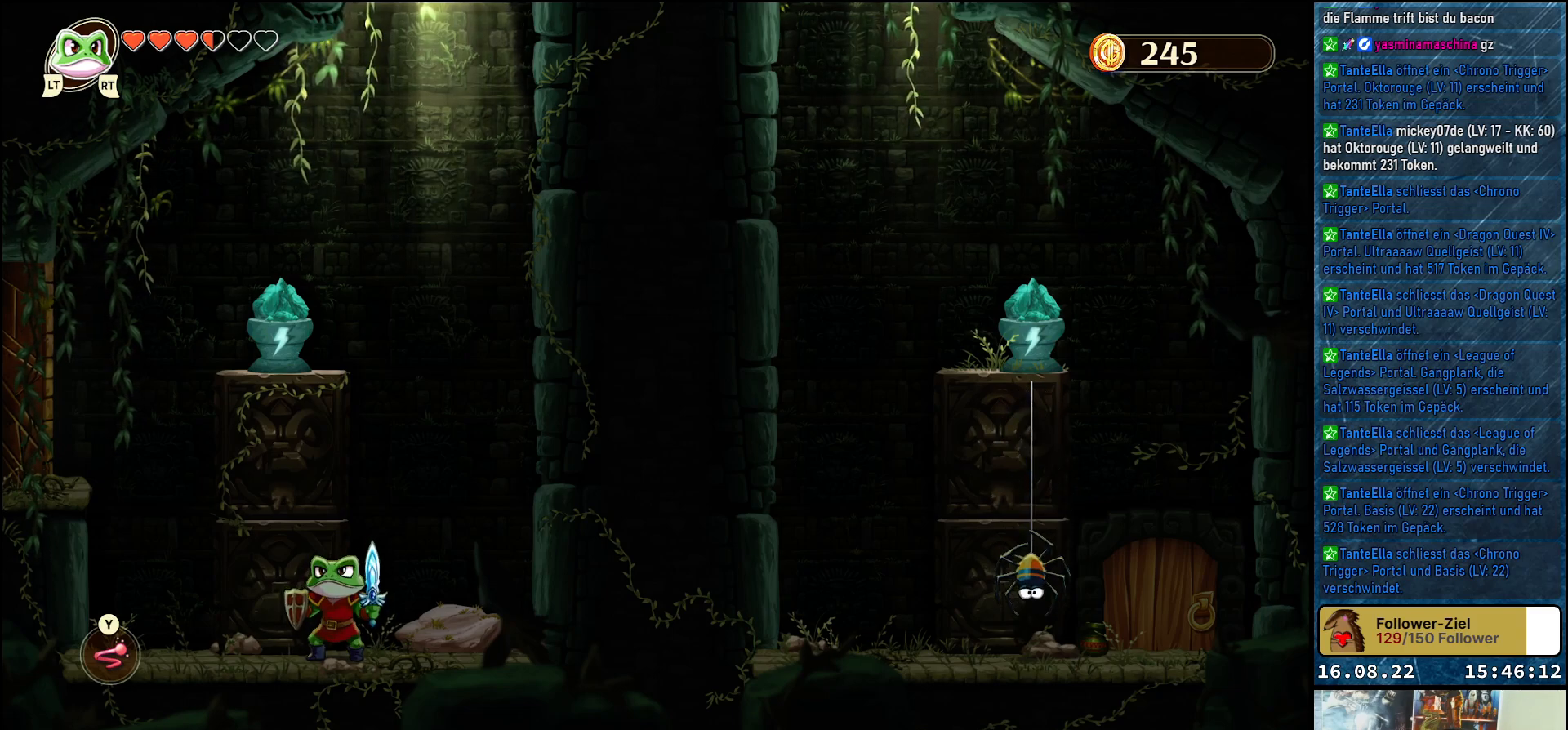
{"buttons": [], "left_stick": "center", "right_stick": "center", "events": [[167, "R2", "down"], [317, "R2", "up"]]}
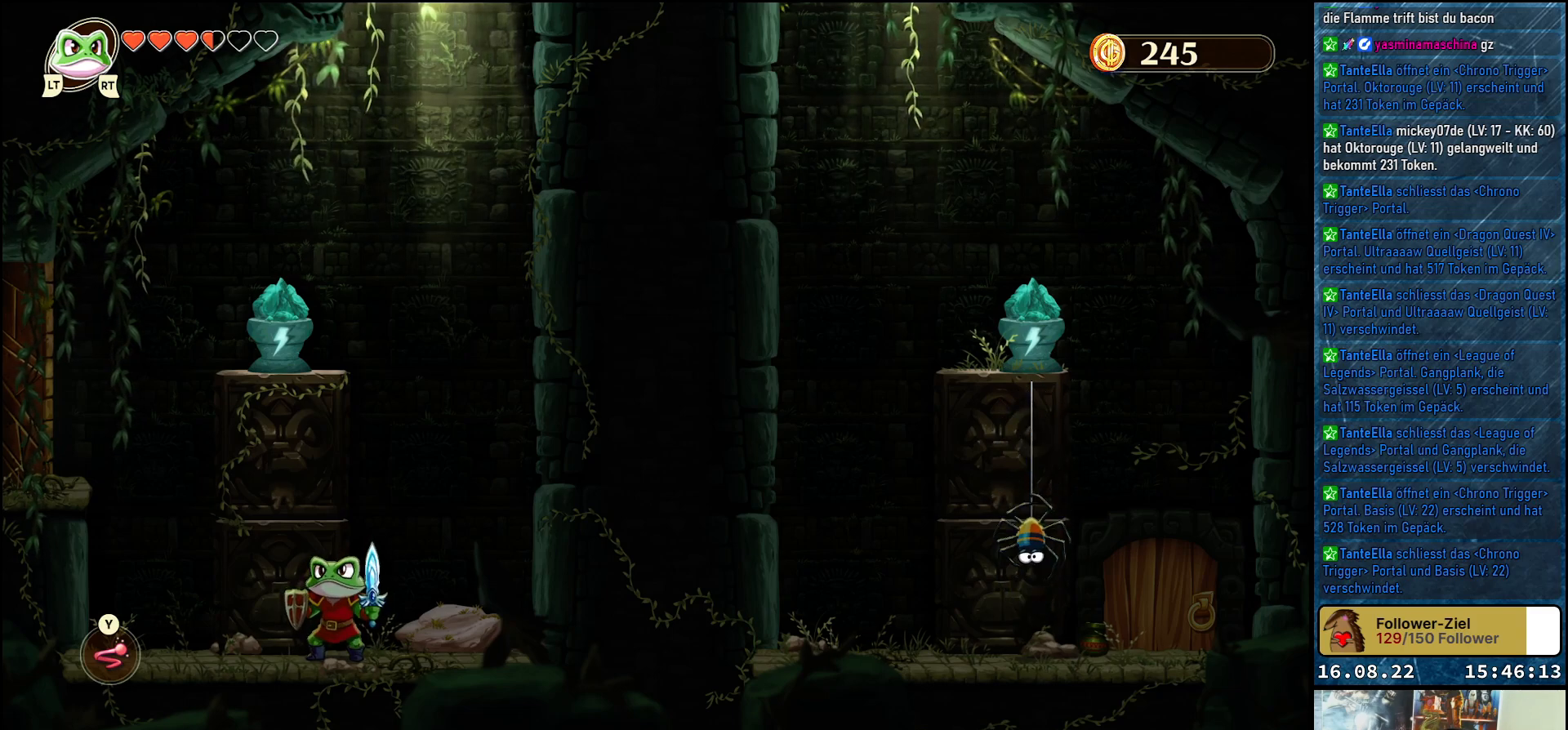
{"buttons": [], "left_stick": "center", "right_stick": "center", "events": [[83, "R2", "down"], [250, "R2", "up"]]}
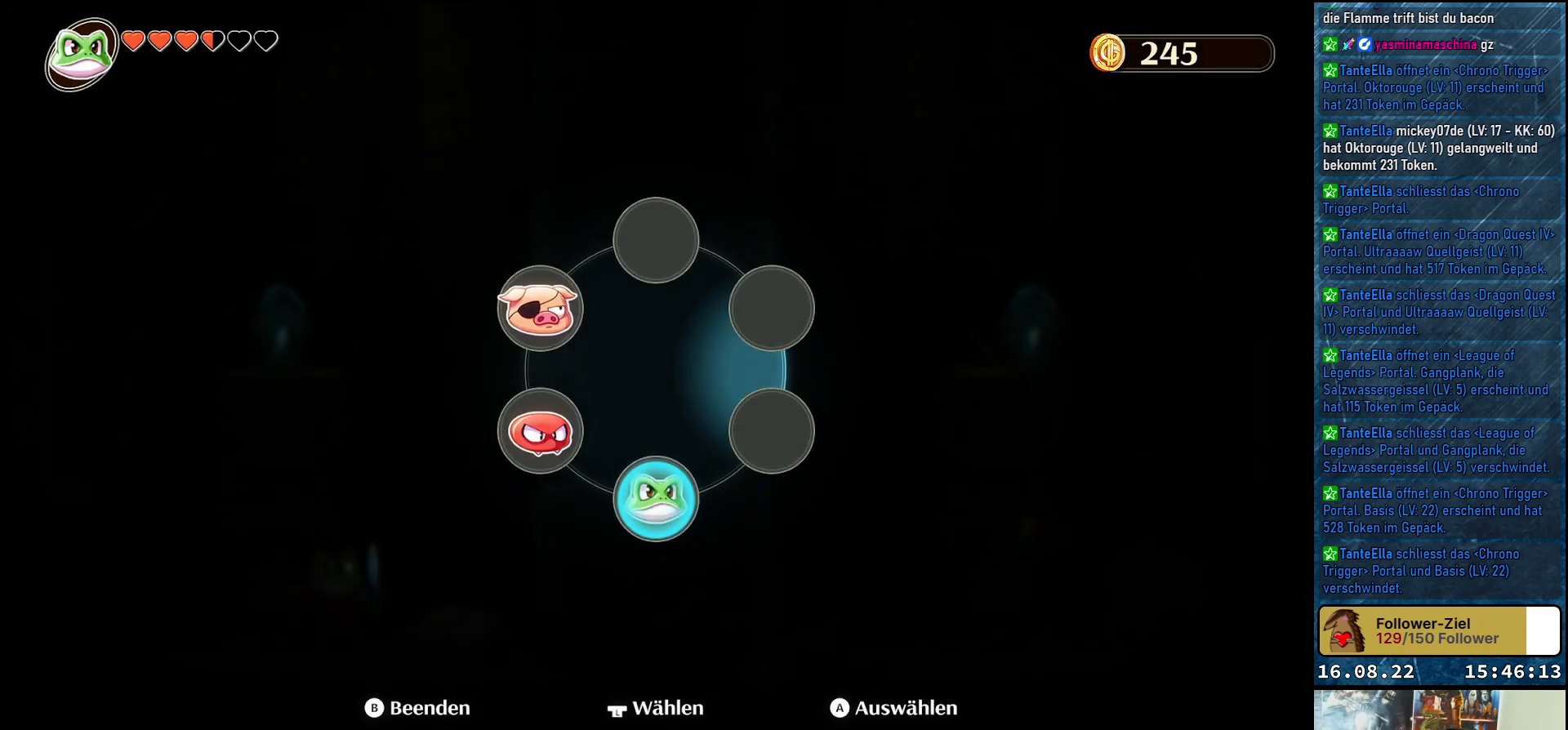
{"buttons": [], "left_stick": "down-left", "right_stick": "center", "events": [[317, "left_stick", "down-left"]]}
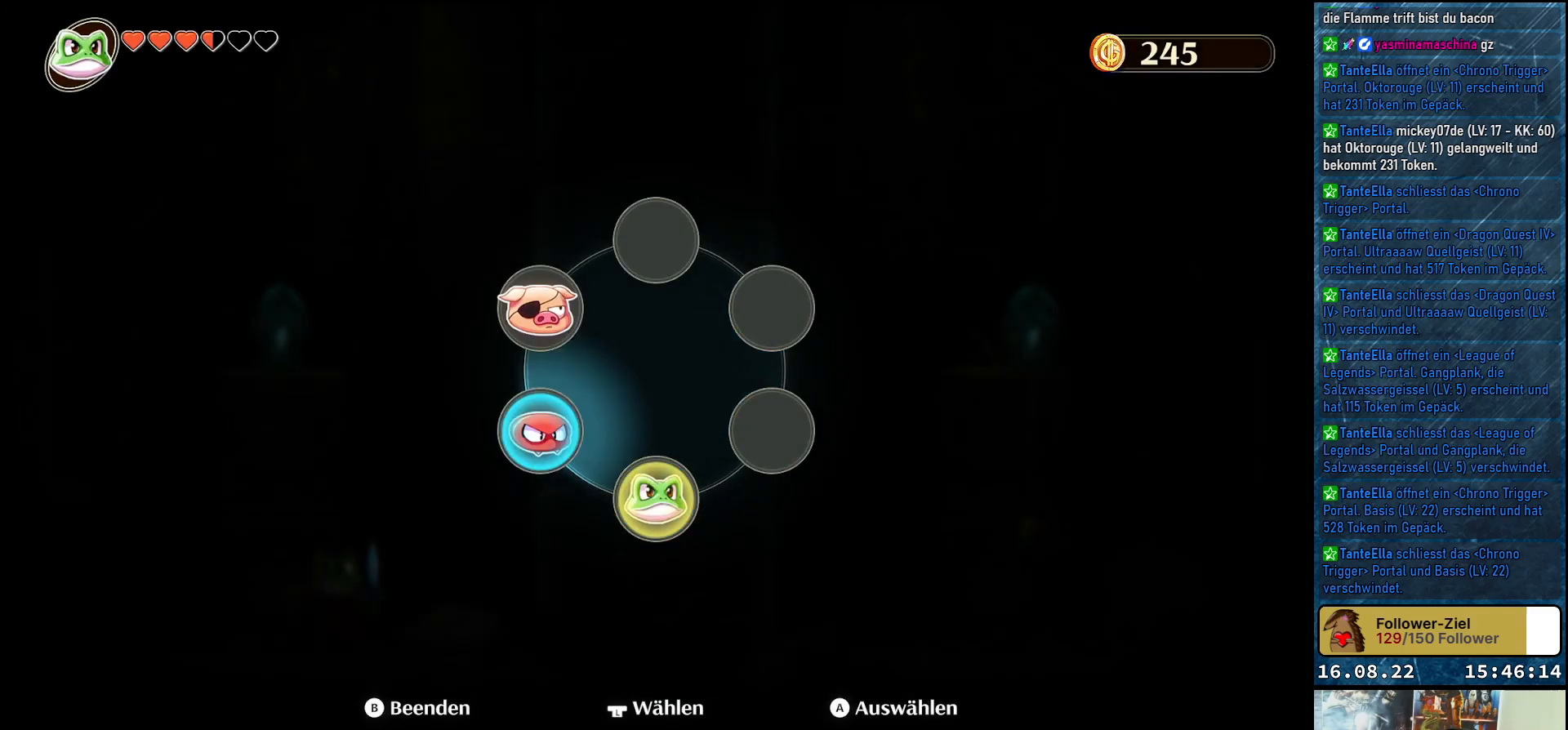
{"buttons": [], "left_stick": "center", "right_stick": "center", "events": [[17, "left_stick", "center"], [267, "left_stick", "up-left"], [433, "left_stick", "center"]]}
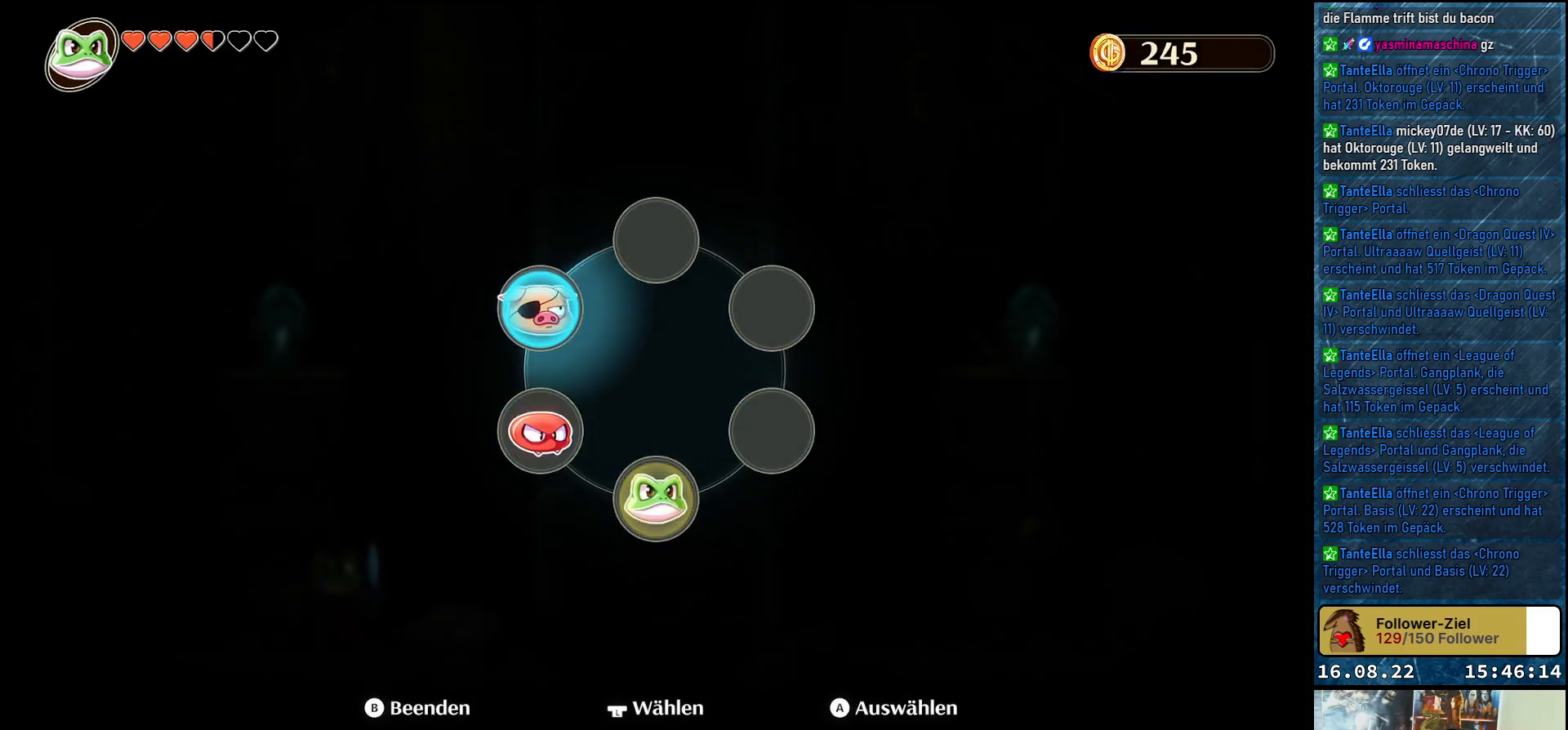
{"buttons": [], "left_stick": "center", "right_stick": "center", "events": [[250, "A", "down"], [383, "A", "up"]]}
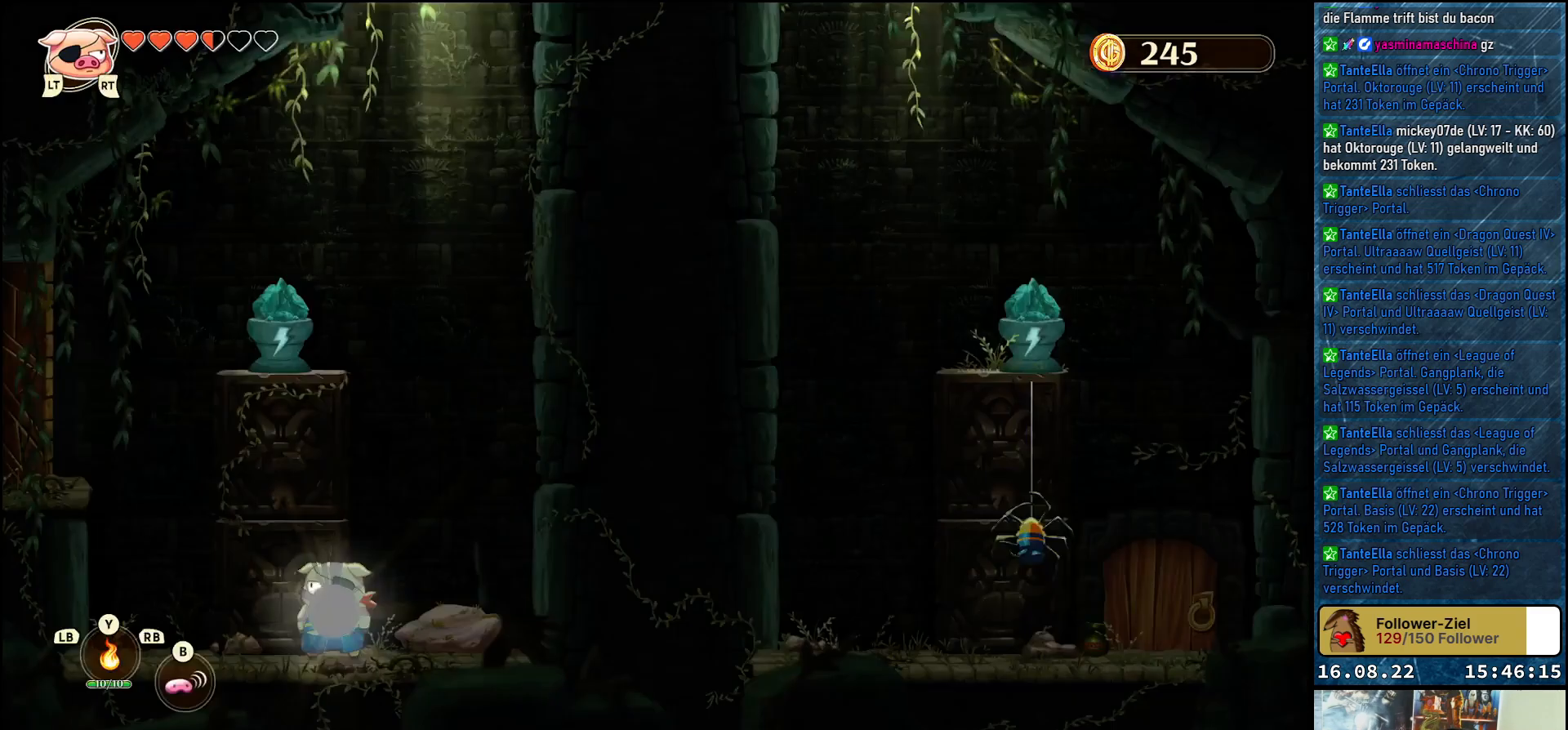
{"buttons": [], "left_stick": "center", "right_stick": "center", "events": []}
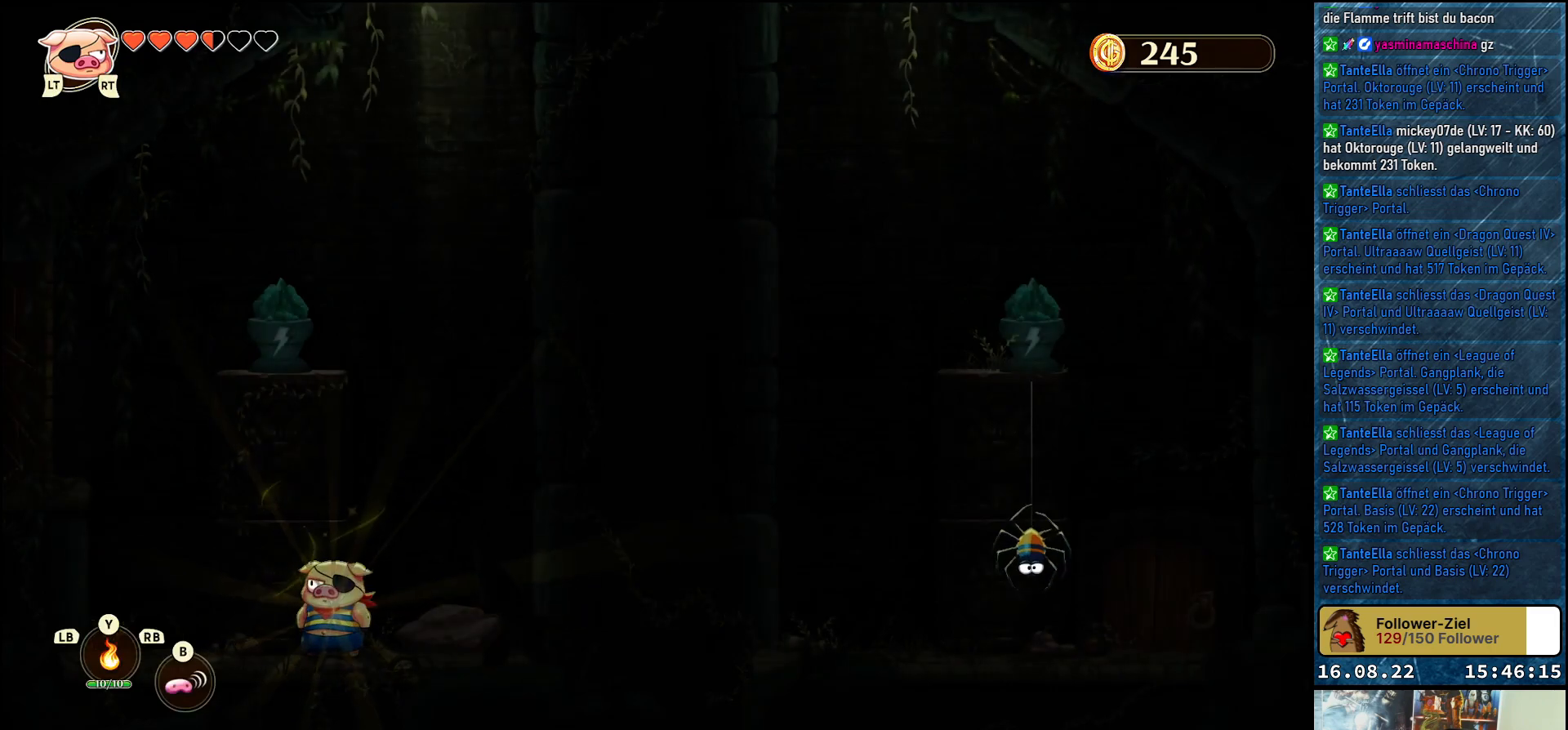
{"buttons": [], "left_stick": "center", "right_stick": "center", "events": []}
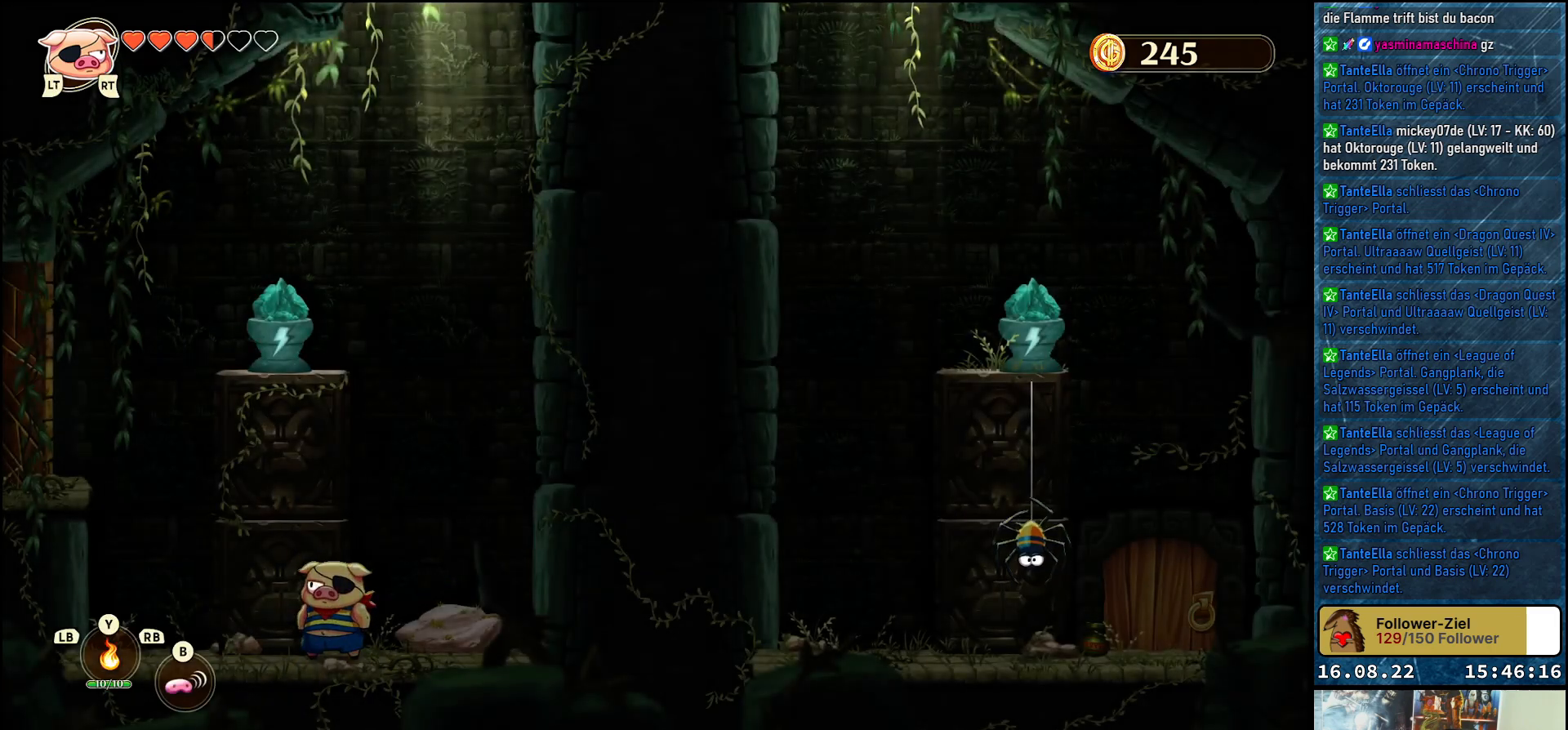
{"buttons": ["R1"], "left_stick": "center", "right_stick": "center", "events": [[400, "R1", "down"]]}
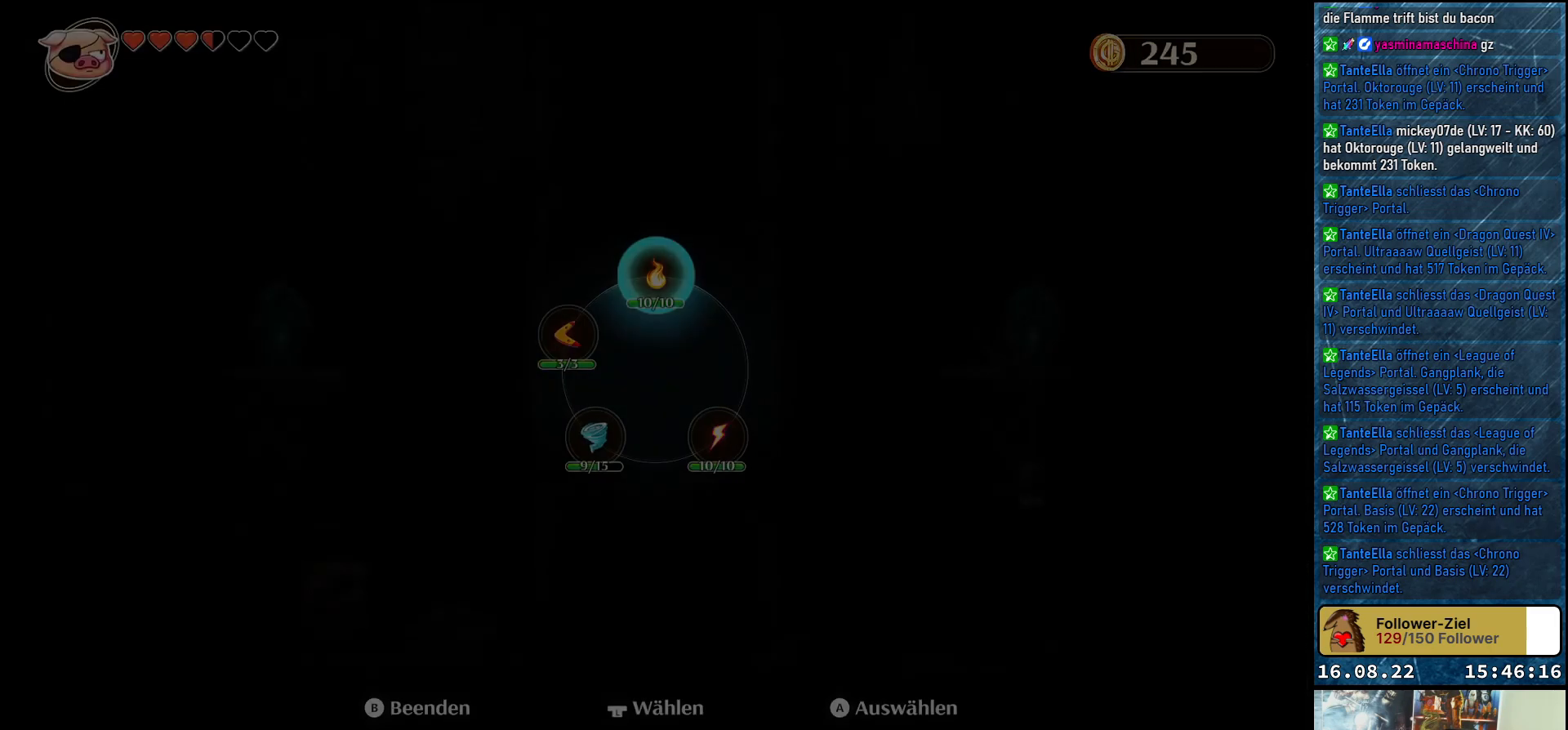
{"buttons": [], "left_stick": "center", "right_stick": "center", "events": [[67, "R1", "up"]]}
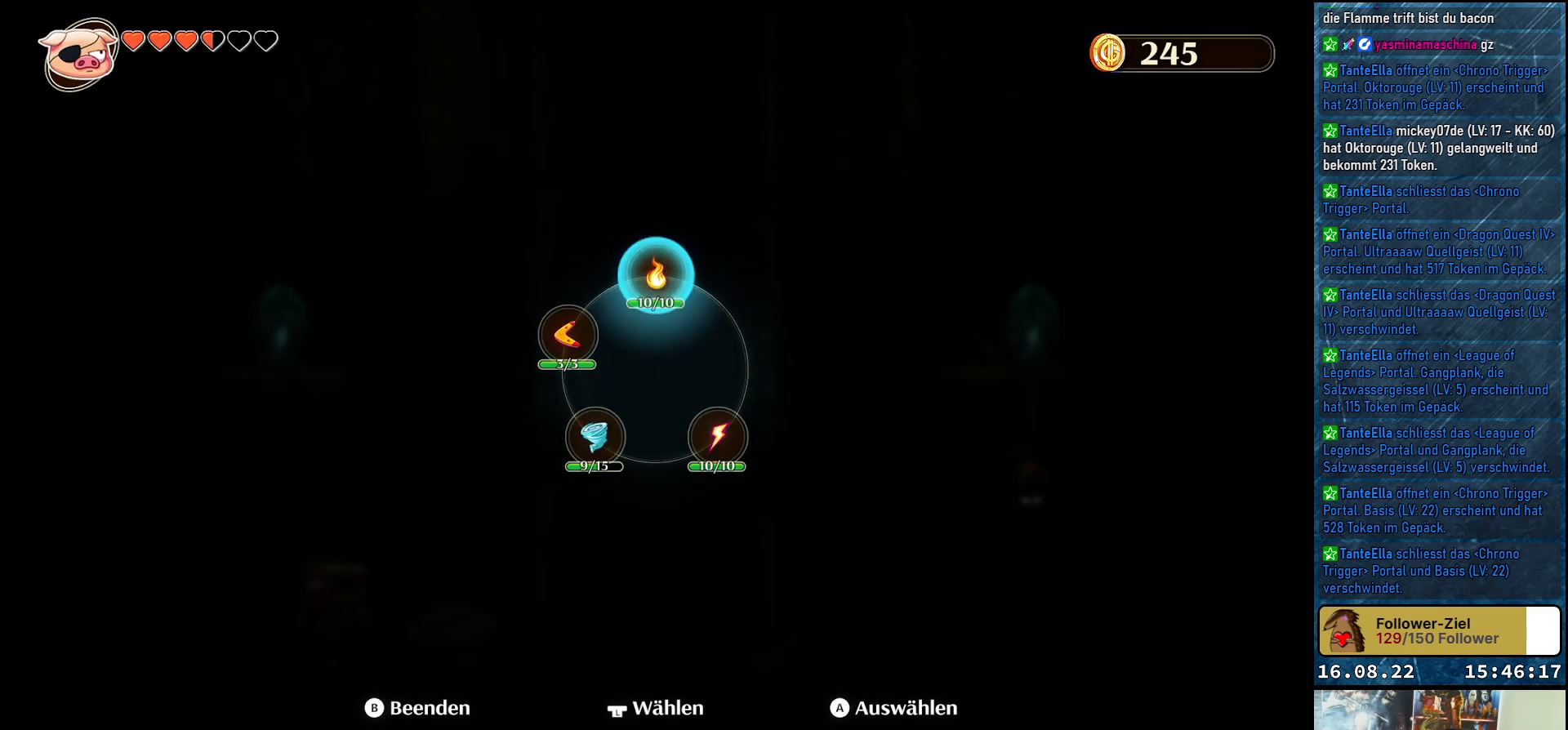
{"buttons": [], "left_stick": "center", "right_stick": "center", "events": [[50, "left_stick", "down"], [333, "left_stick", "center"]]}
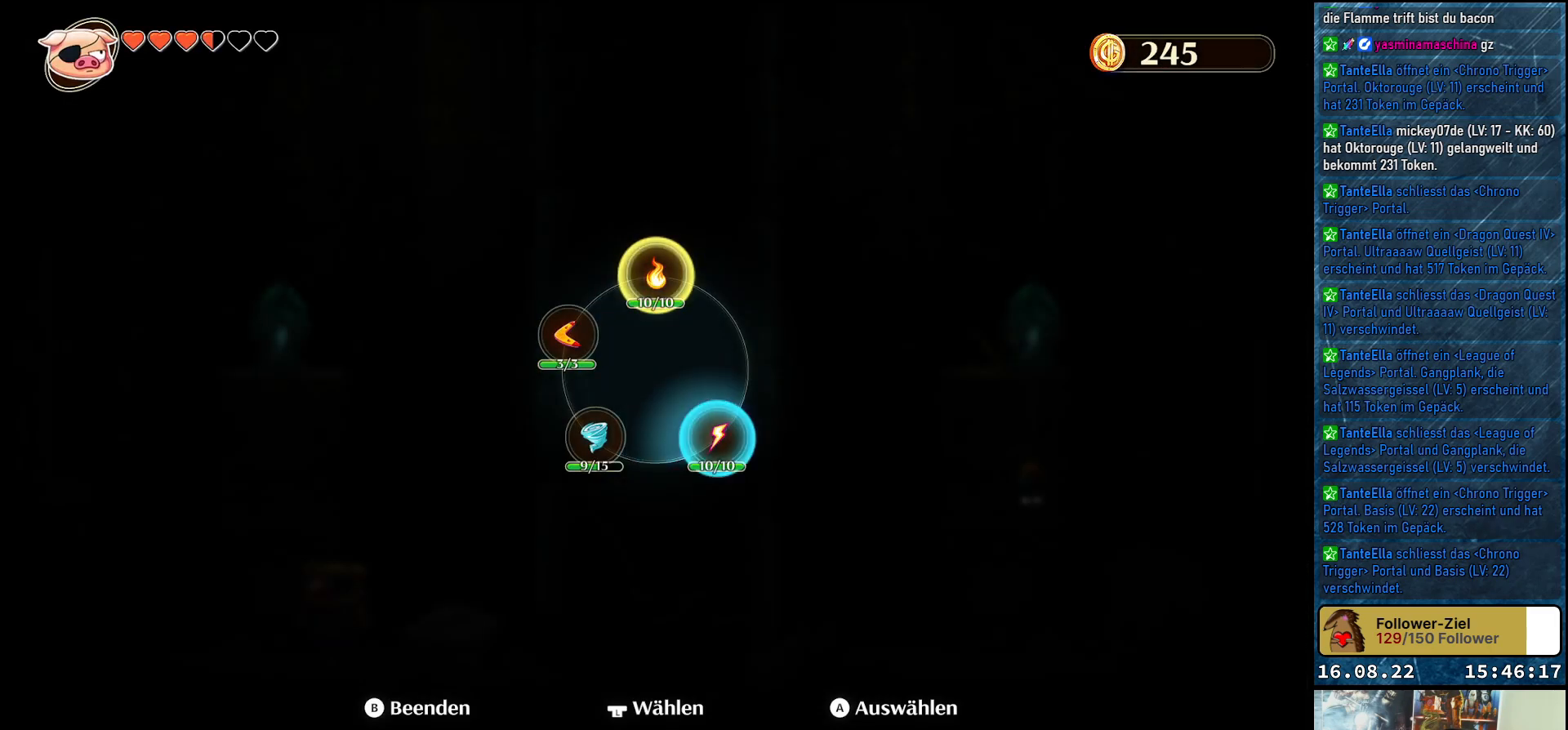
{"buttons": [], "left_stick": "center", "right_stick": "center", "events": [[267, "A", "down"], [383, "A", "up"]]}
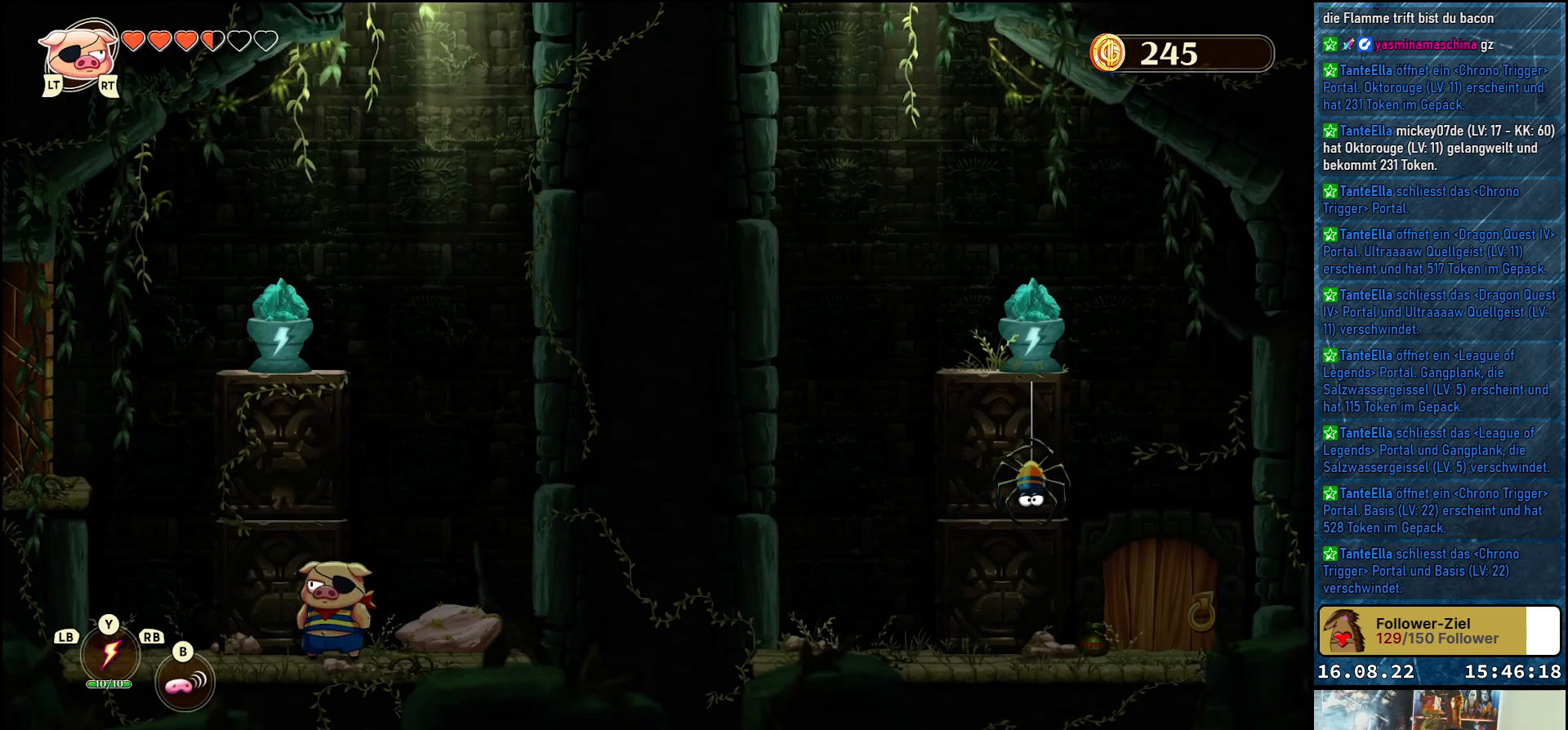
{"buttons": [], "left_stick": "left", "right_stick": "center", "events": [[417, "left_stick", "left"]]}
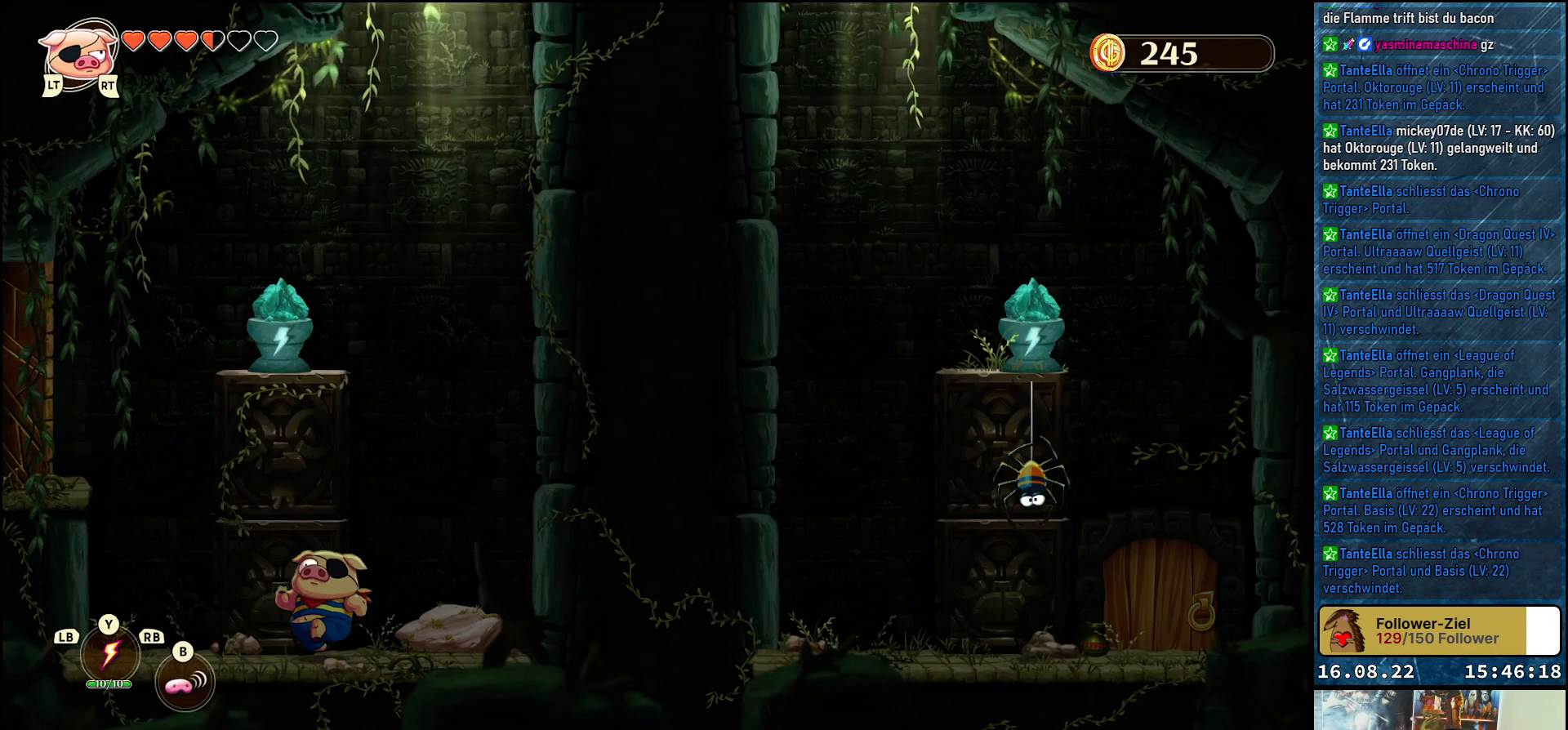
{"buttons": [], "left_stick": "center", "right_stick": "center", "events": [[100, "left_stick", "center"], [267, "Y", "down"], [400, "Y", "up"]]}
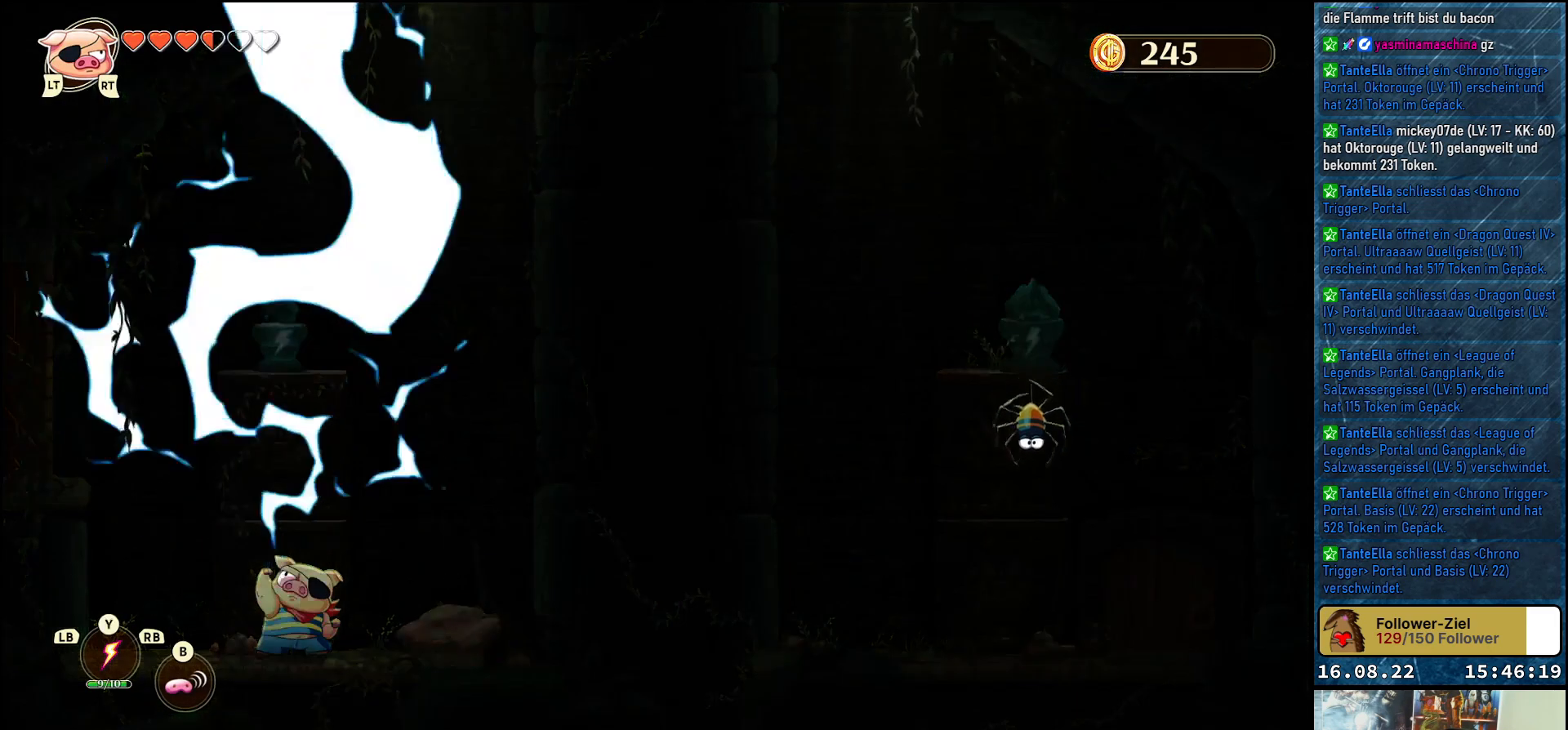
{"buttons": [], "left_stick": "center", "right_stick": "center", "events": []}
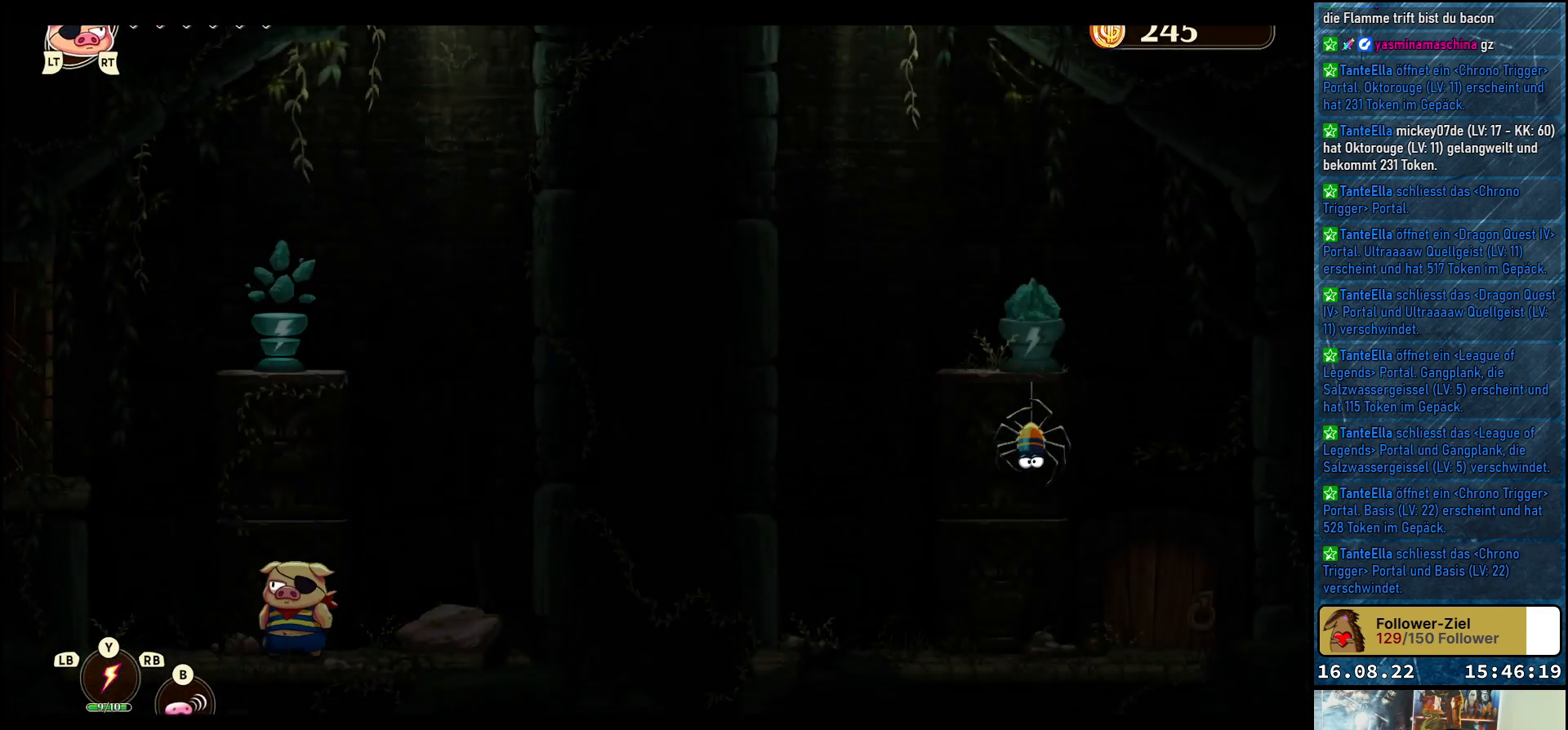
{"buttons": [], "left_stick": "center", "right_stick": "center", "events": []}
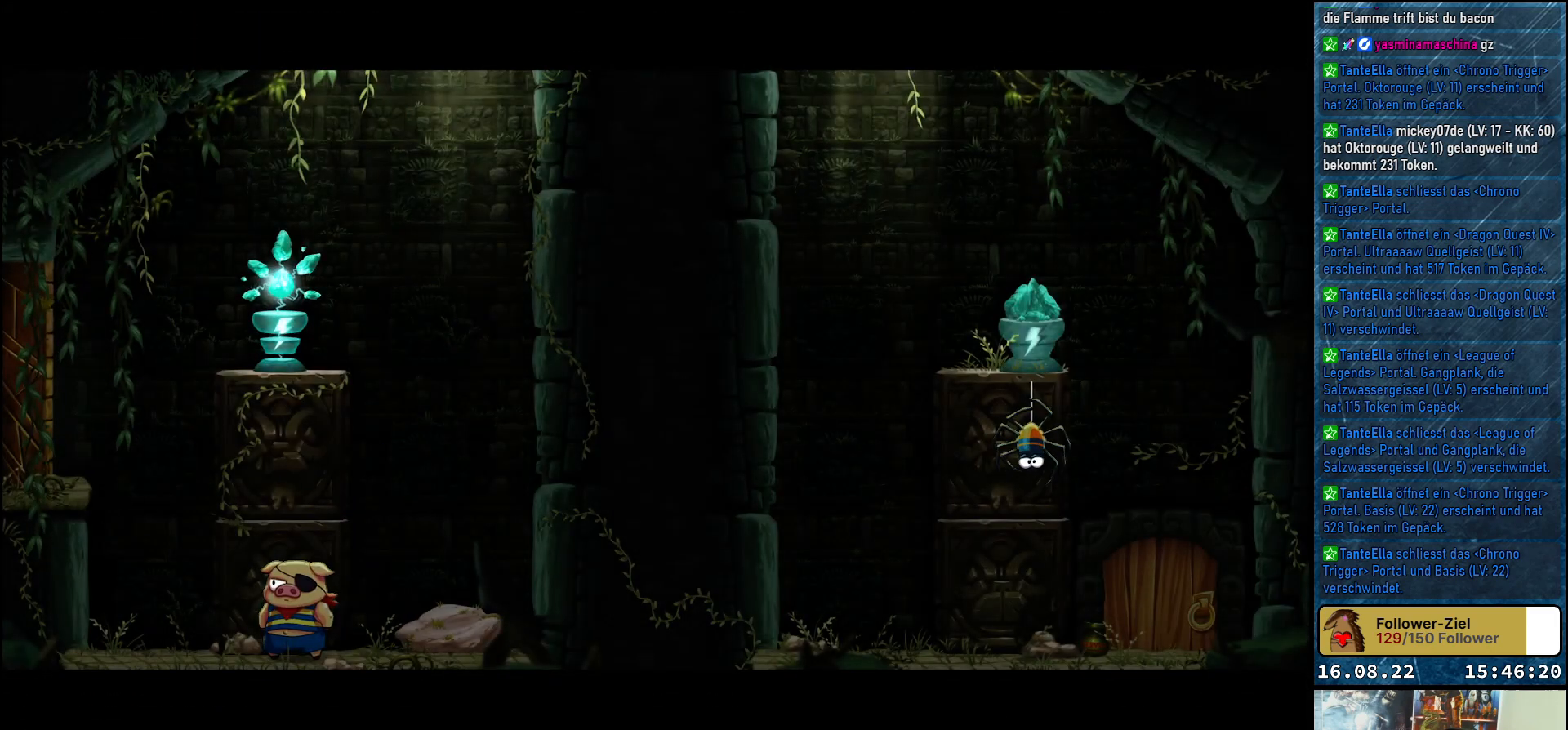
{"buttons": [], "left_stick": "center", "right_stick": "center", "events": []}
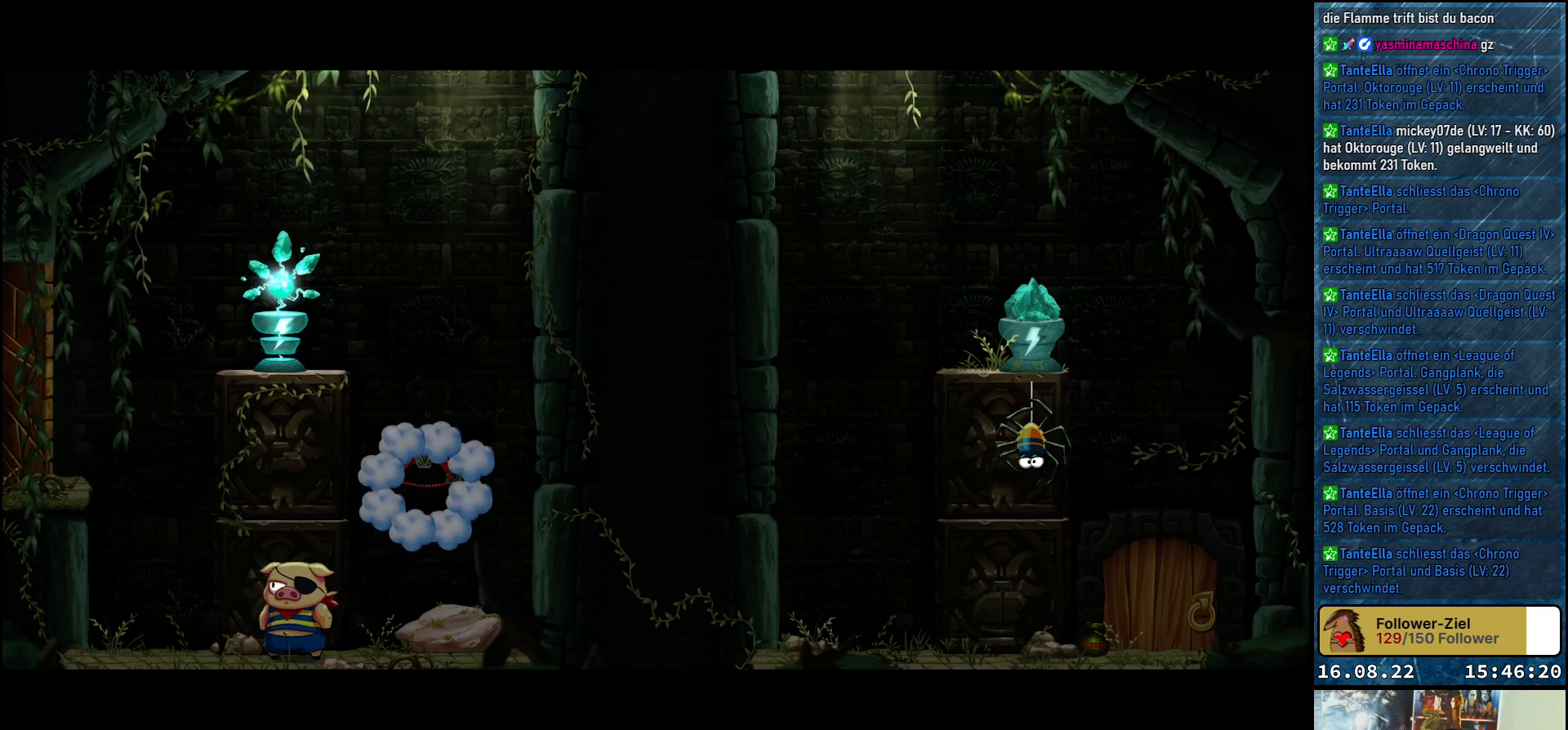
{"buttons": [], "left_stick": "center", "right_stick": "center", "events": []}
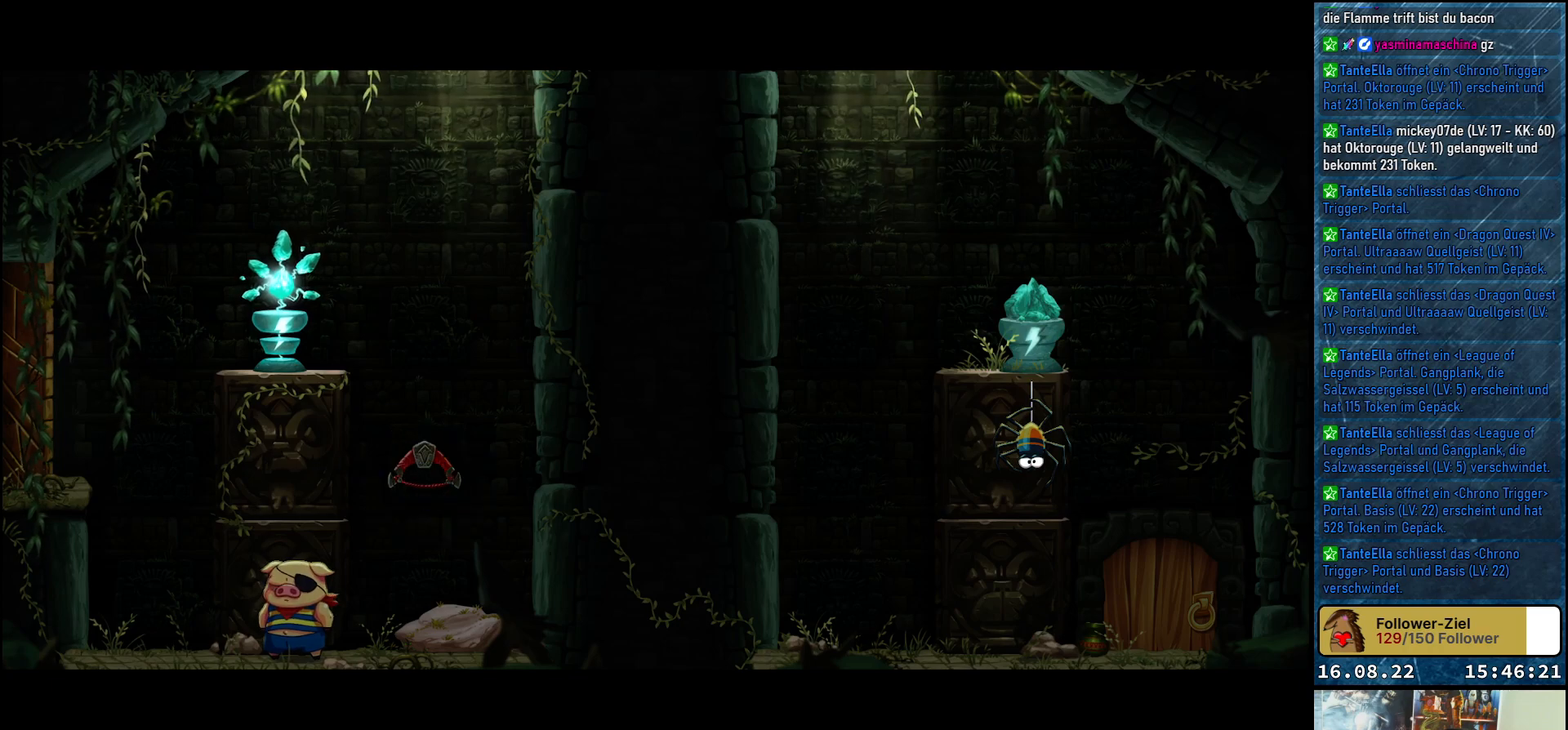
{"buttons": [], "left_stick": "center", "right_stick": "center", "events": []}
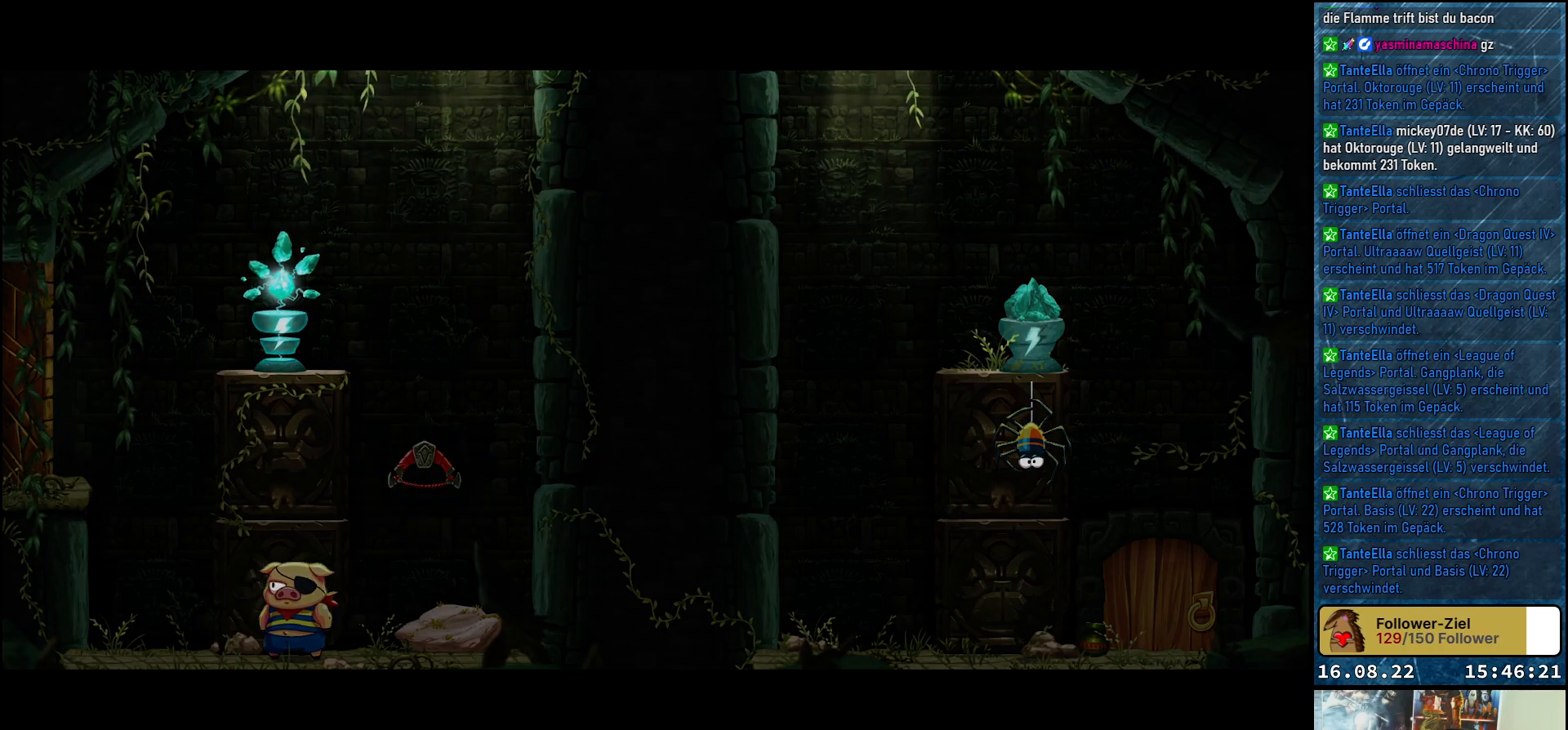
{"buttons": ["R2"], "left_stick": "center", "right_stick": "center", "events": [[467, "R2", "down"]]}
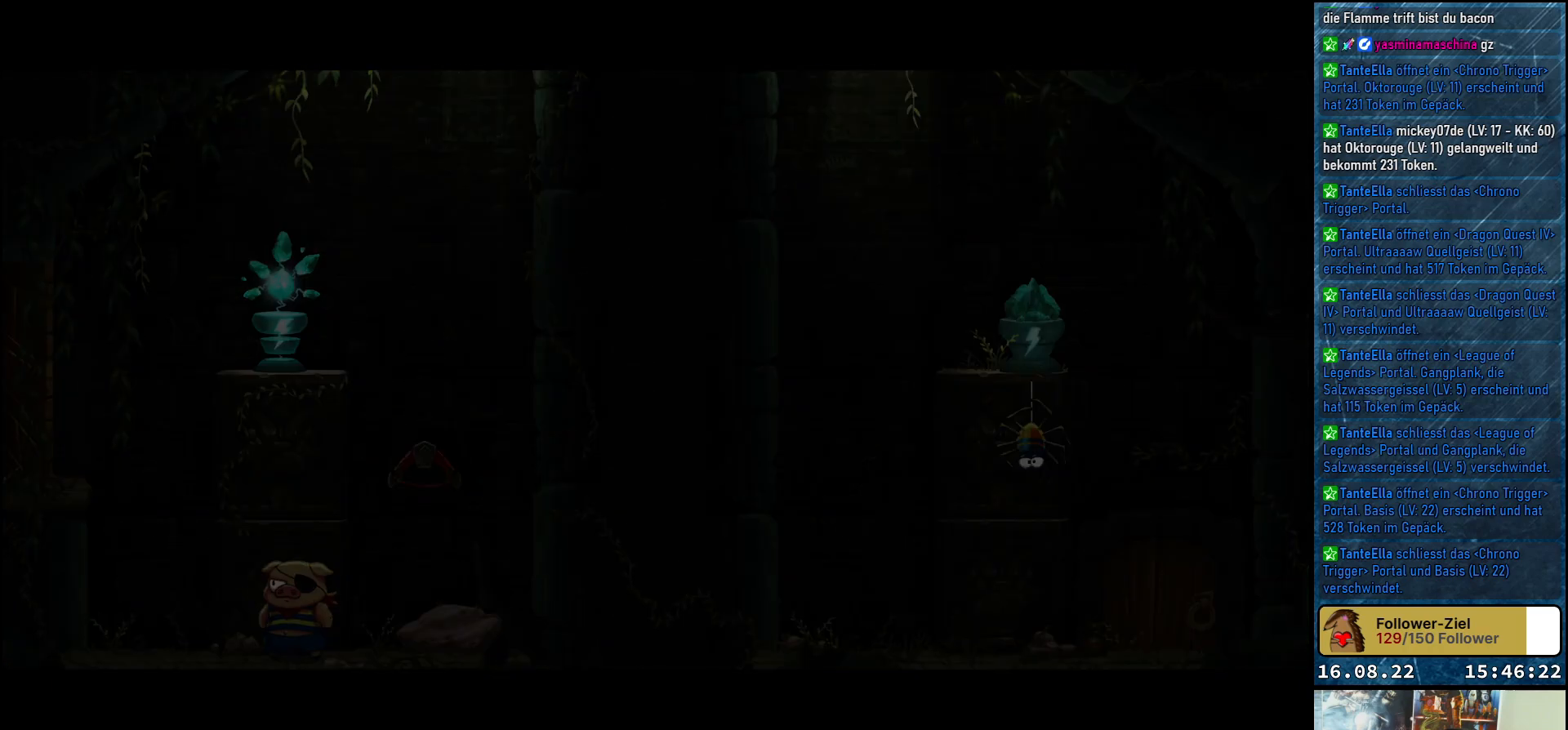
{"buttons": [], "left_stick": "center", "right_stick": "center", "events": [[100, "R2", "up"]]}